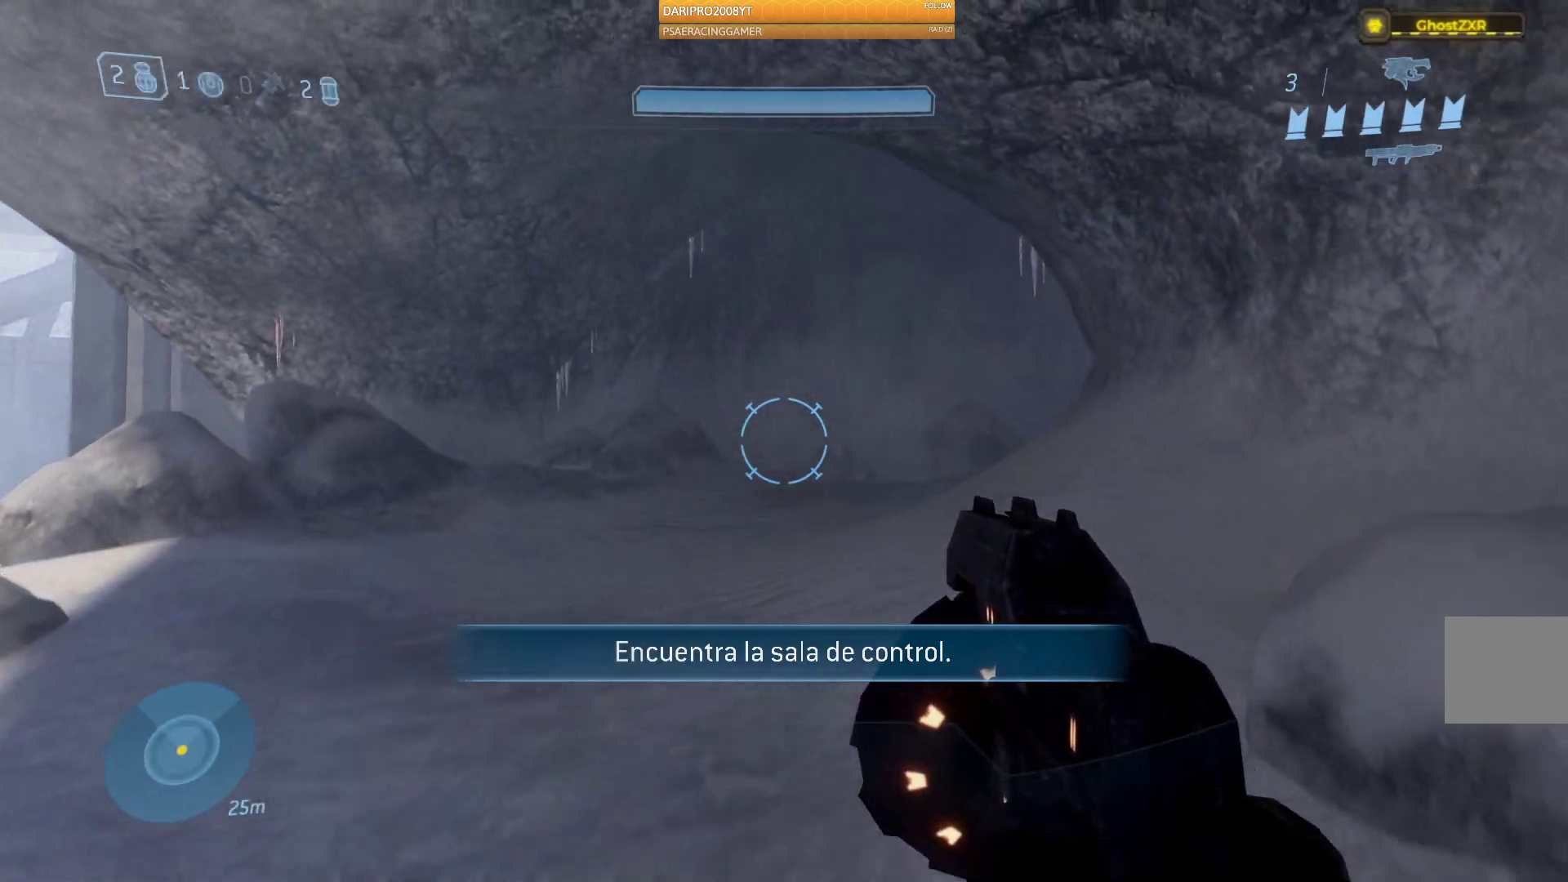
Gameplay with a controller (Xbox layout); each line is a JSON object with the inputs held at the frame after it (dt_ms = milliseconds from this image to that frame). "events" lists button and stick changes between this image and that frame as [ms after this image, input, new state], when the widget could be followed in between.
{"dt_ms": 500, "buttons": [], "left_stick": "up", "right_stick": "center", "events": []}
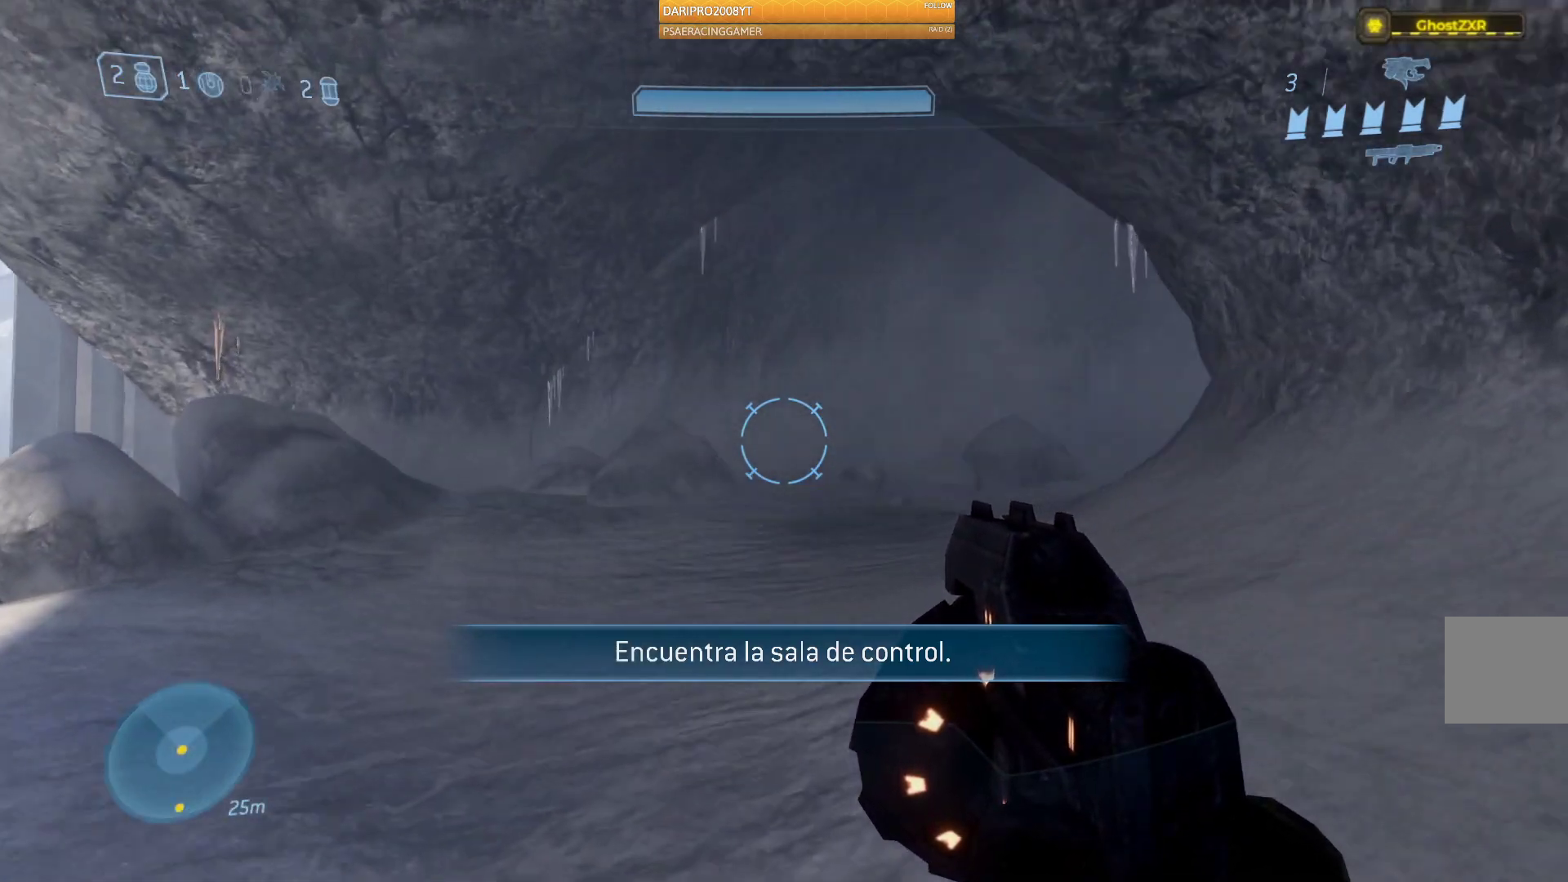
{"dt_ms": 500, "buttons": [], "left_stick": "up-left", "right_stick": "right", "events": [[267, "right_stick", "right"], [300, "left_stick", "up-left"]]}
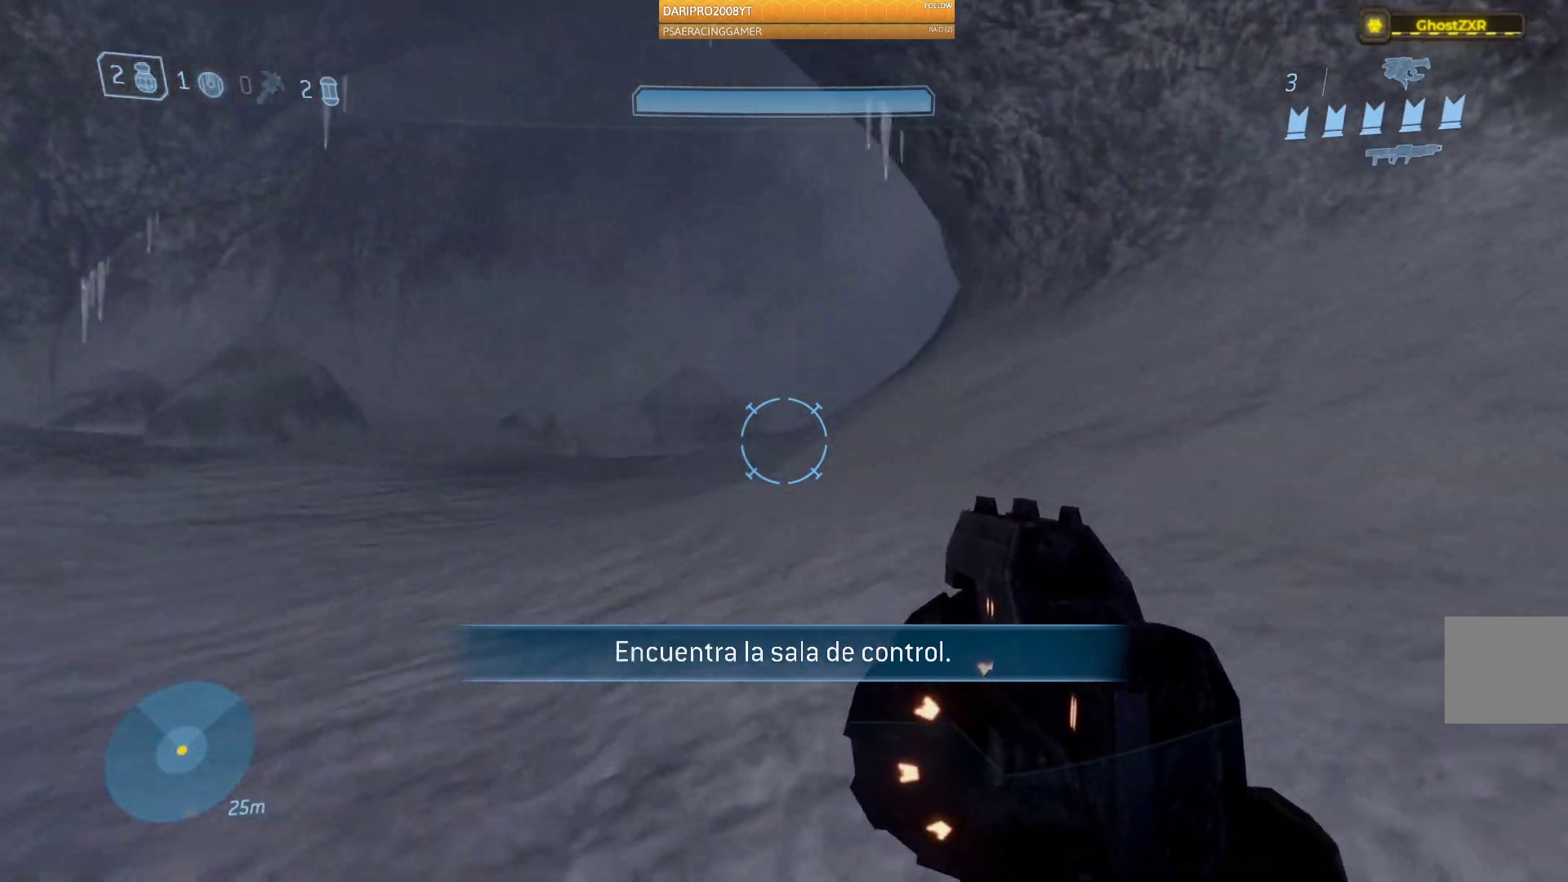
{"dt_ms": 500, "buttons": [], "left_stick": "up-left", "right_stick": "center", "events": [[17, "right_stick", "center"], [217, "A", "down"], [333, "A", "up"]]}
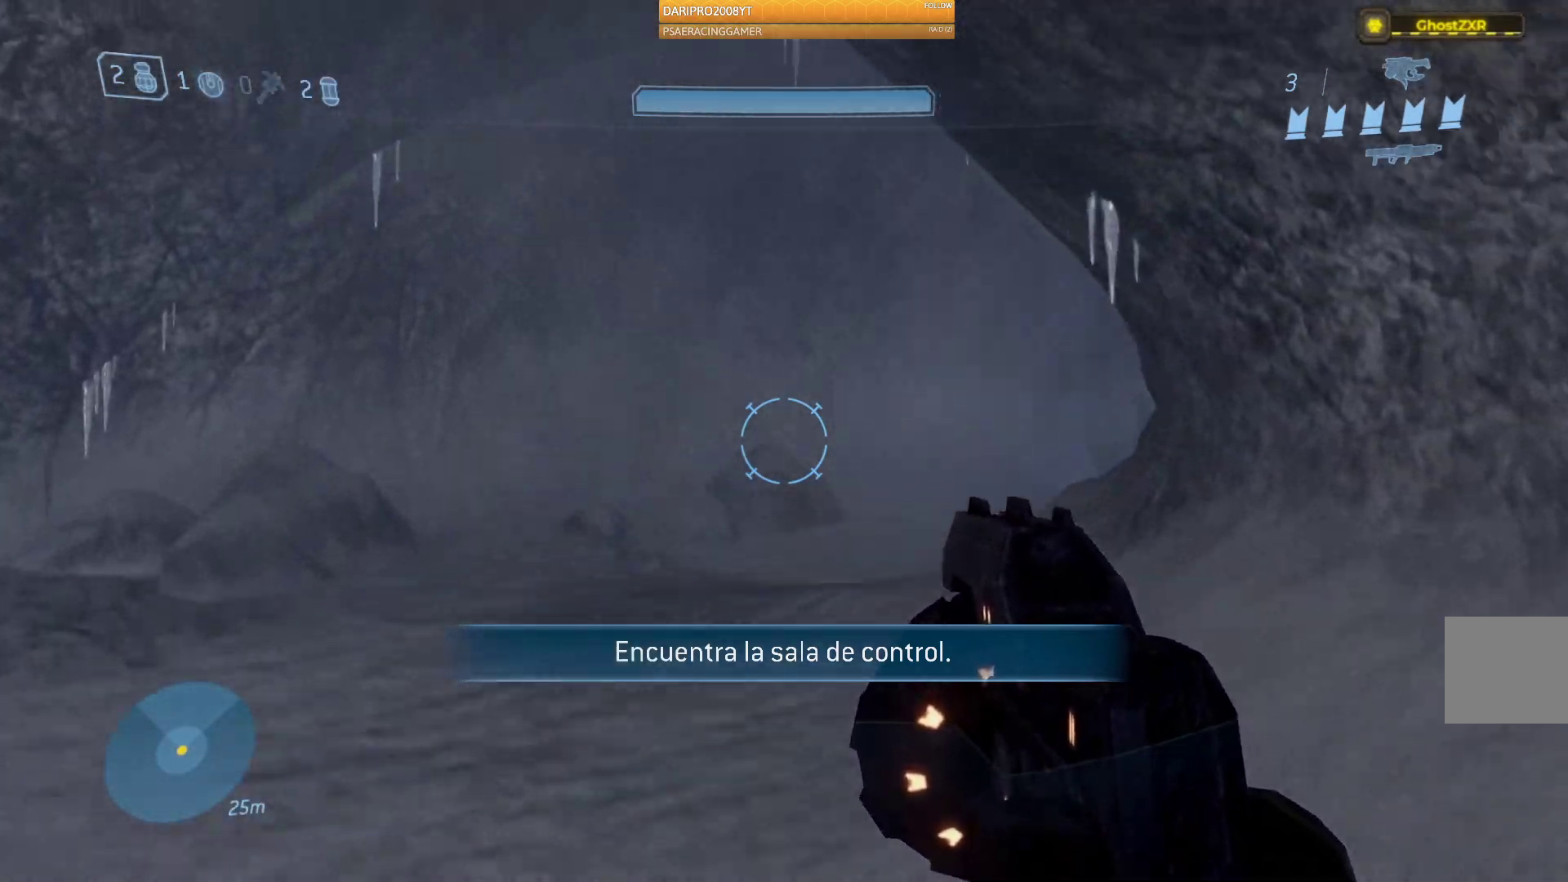
{"dt_ms": 500, "buttons": [], "left_stick": "up-left", "right_stick": "center", "events": [[333, "L2", "down"], [383, "L2", "up"]]}
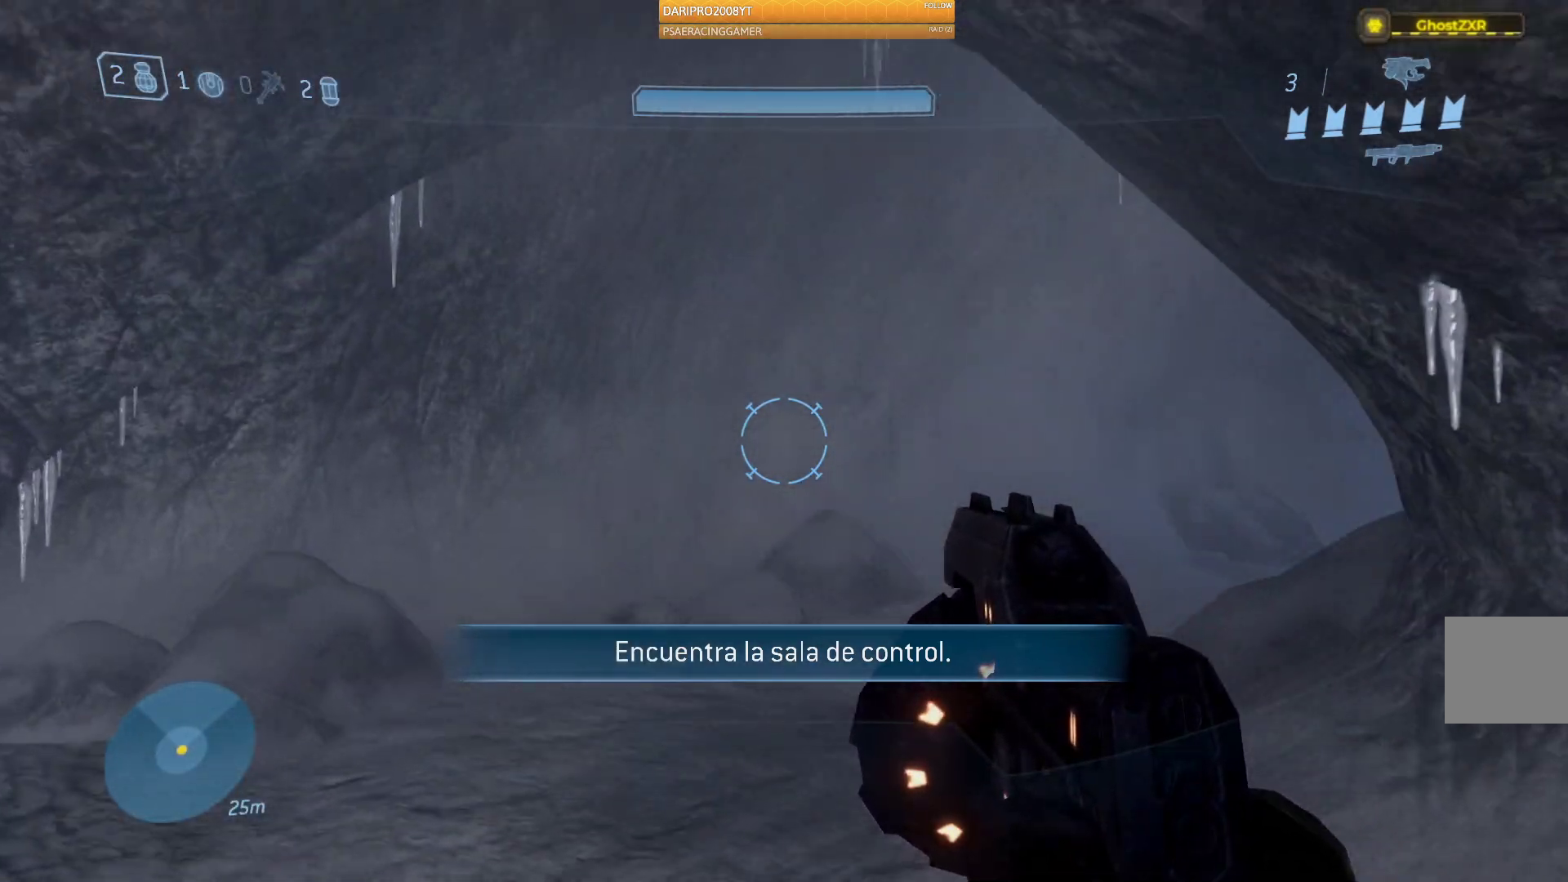
{"dt_ms": 500, "buttons": [], "left_stick": "up-left", "right_stick": "right", "events": [[383, "right_stick", "right"]]}
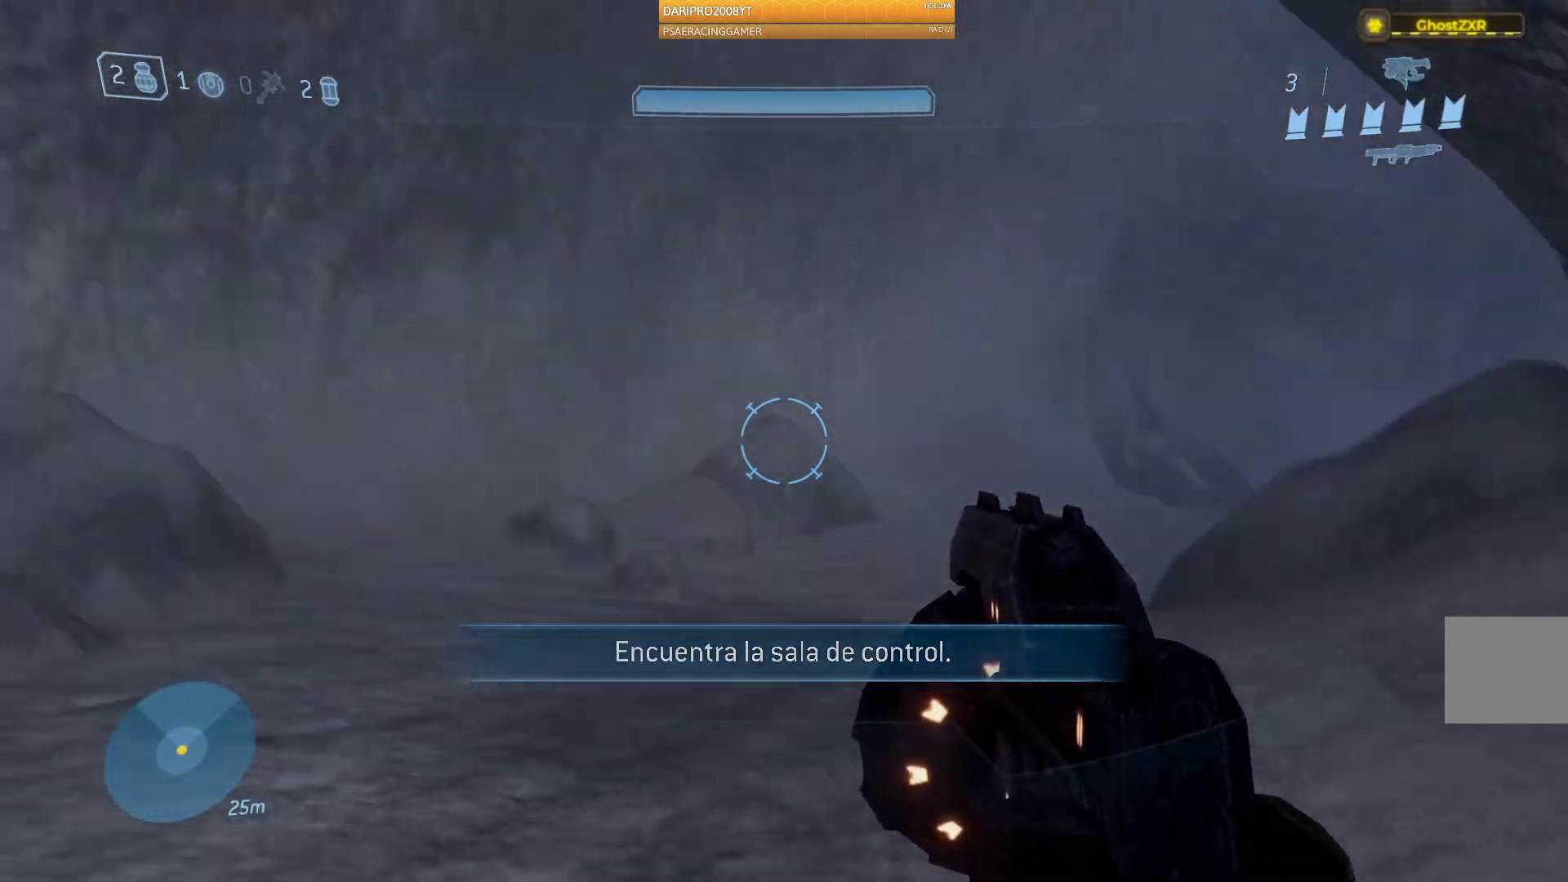
{"dt_ms": 500, "buttons": [], "left_stick": "up-left", "right_stick": "right", "events": [[183, "right_stick", "center"], [350, "right_stick", "right"]]}
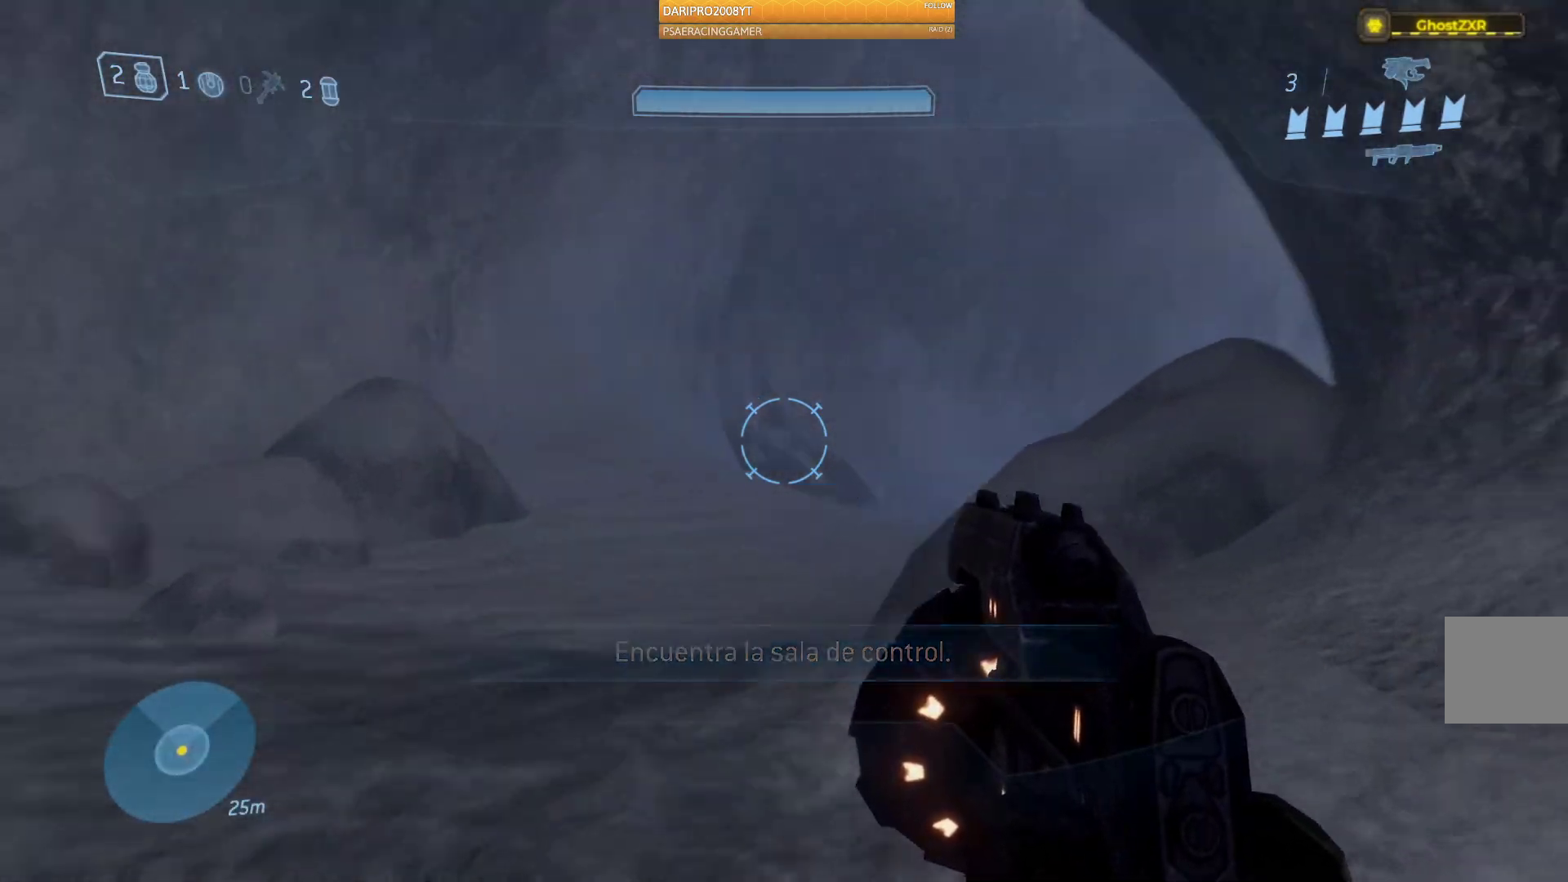
{"dt_ms": 500, "buttons": [], "left_stick": "up-left", "right_stick": "right", "events": []}
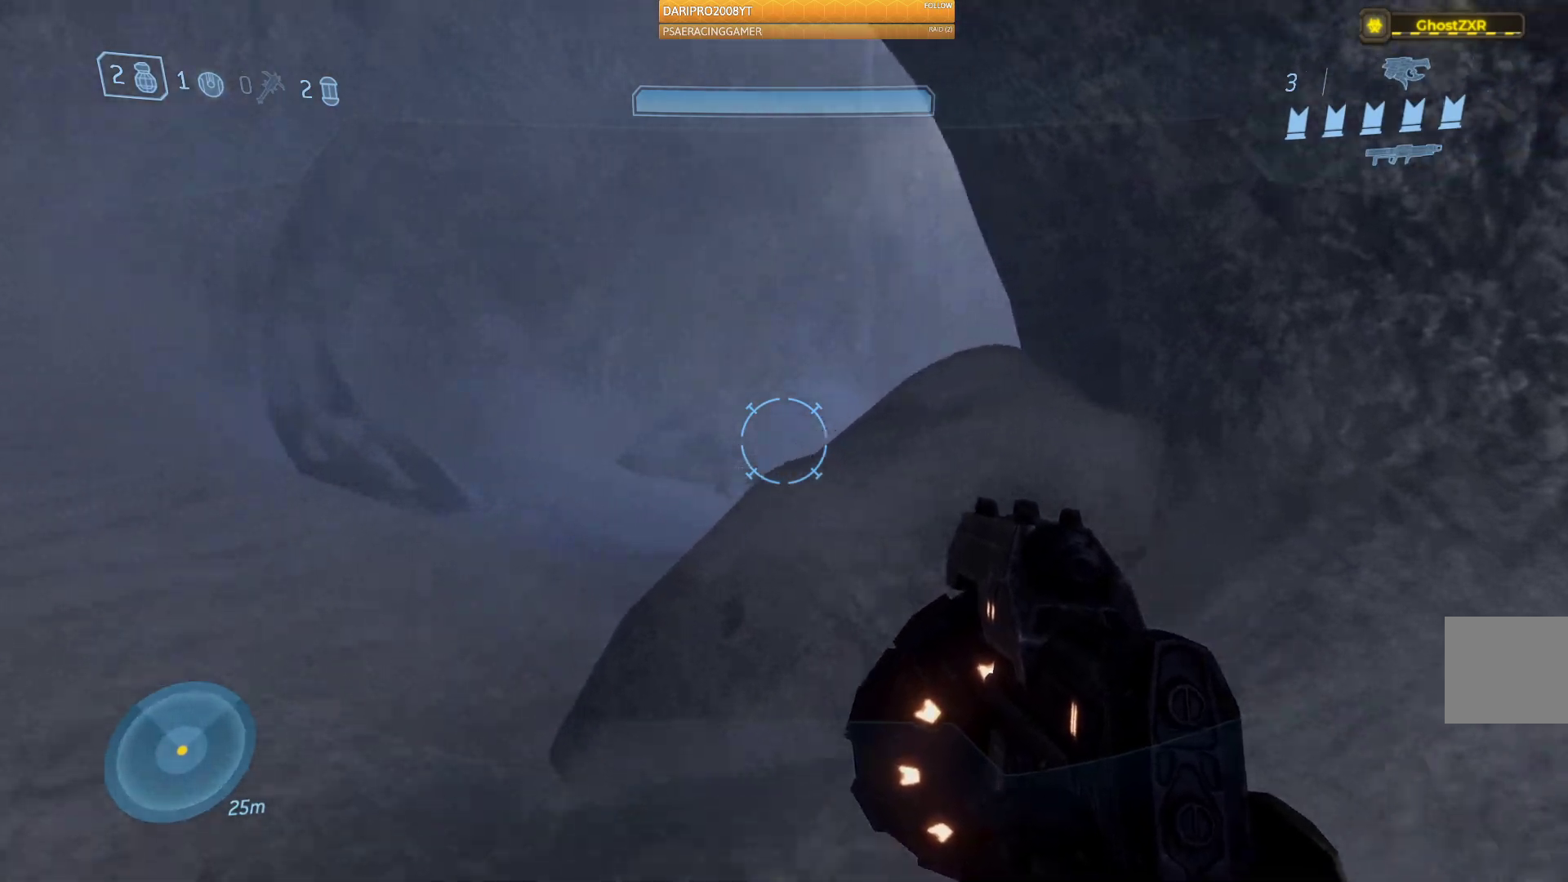
{"dt_ms": 500, "buttons": [], "left_stick": "up-left", "right_stick": "right", "events": []}
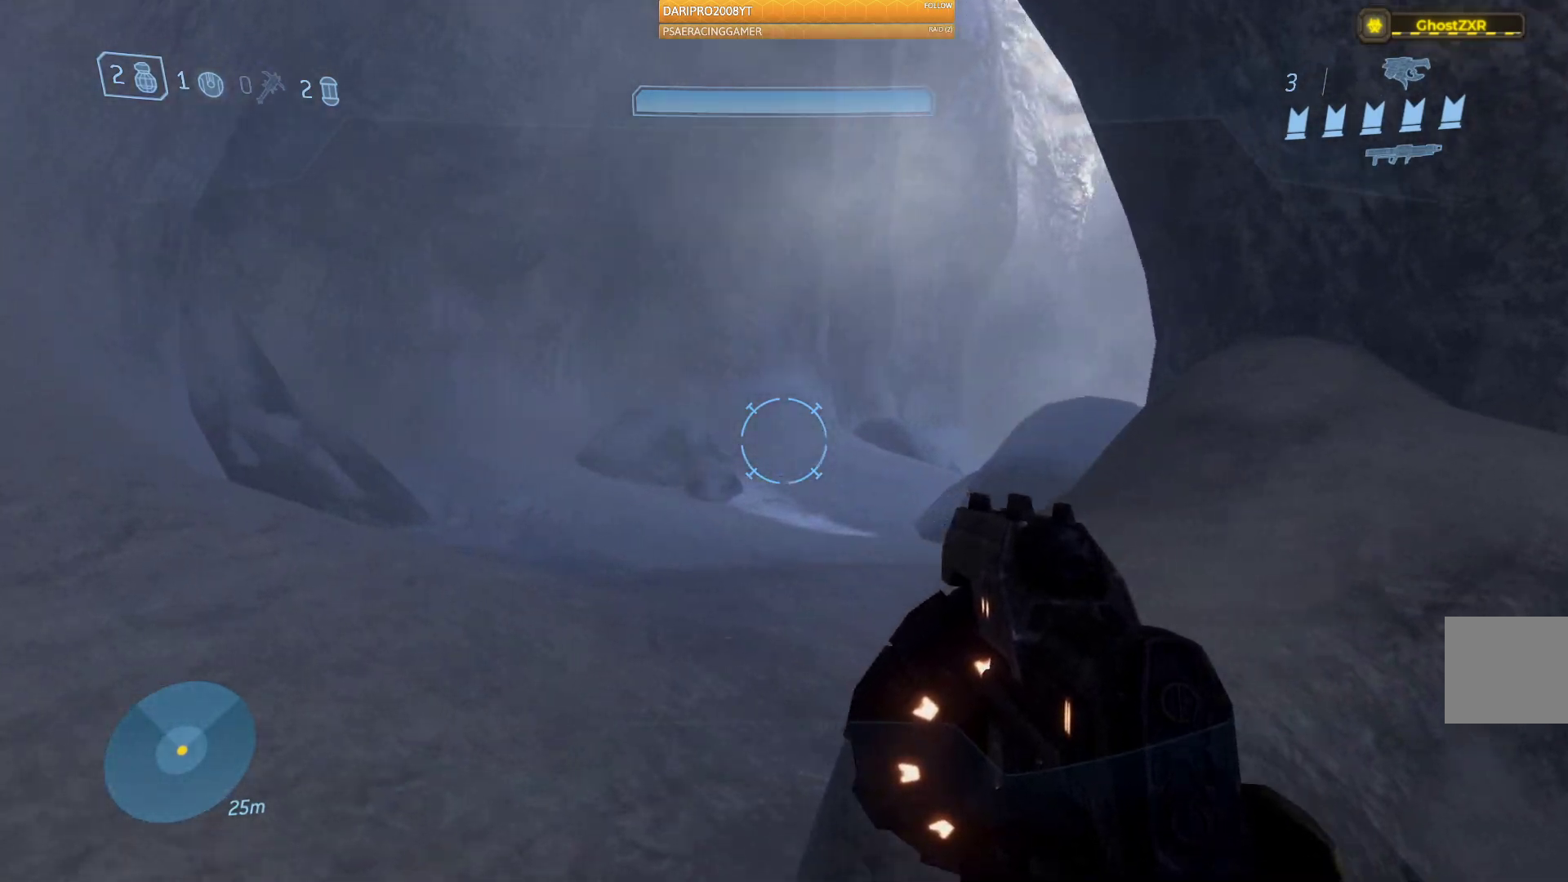
{"dt_ms": 500, "buttons": [], "left_stick": "up-left", "right_stick": "right", "events": []}
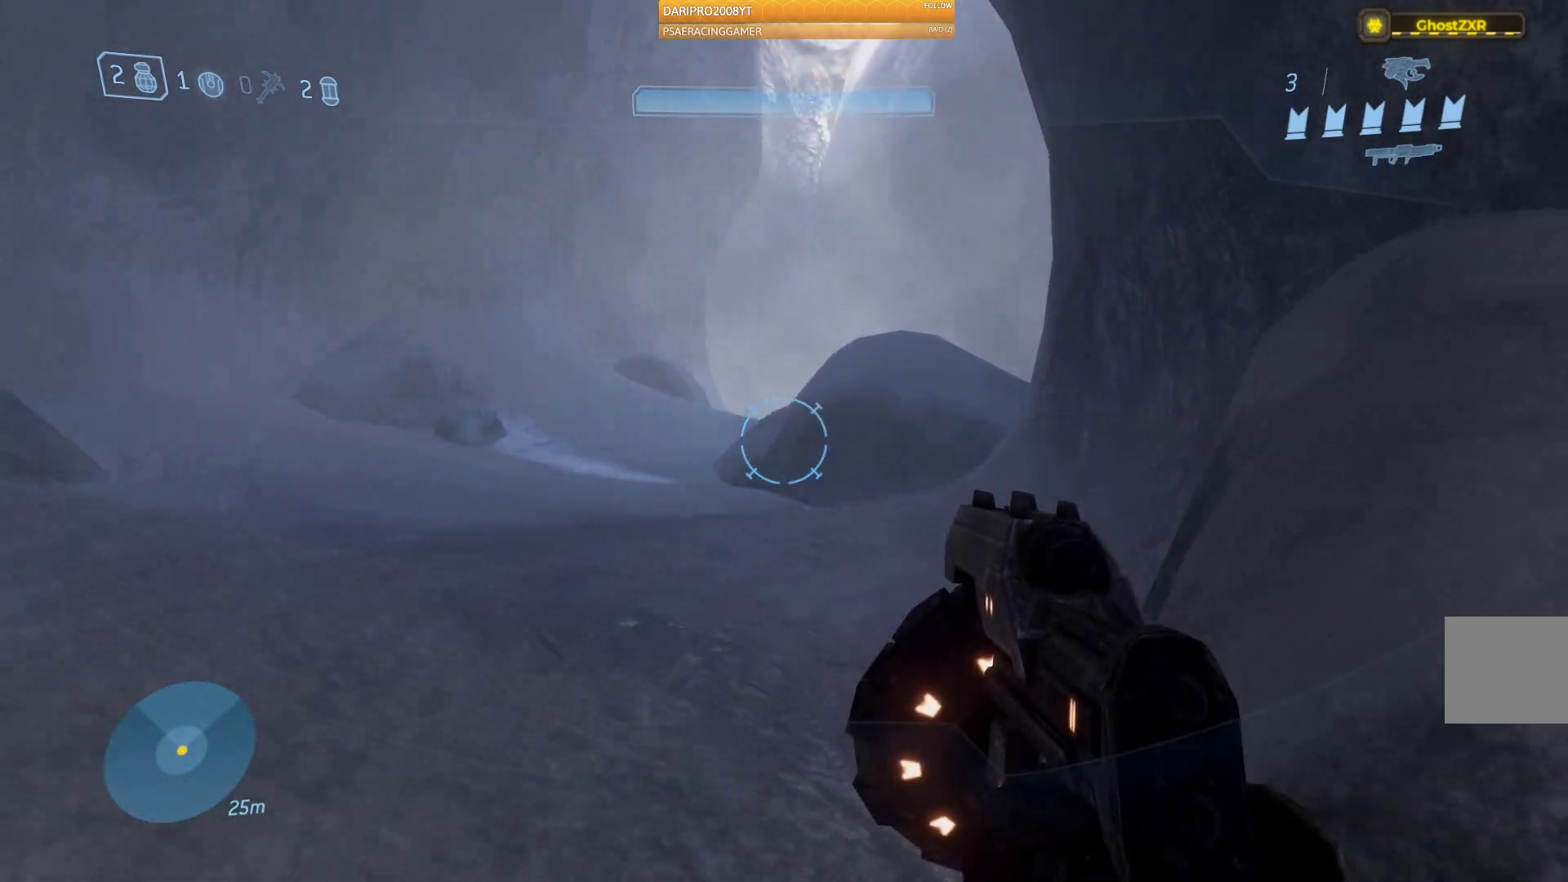
{"dt_ms": 500, "buttons": [], "left_stick": "up-left", "right_stick": "right", "events": []}
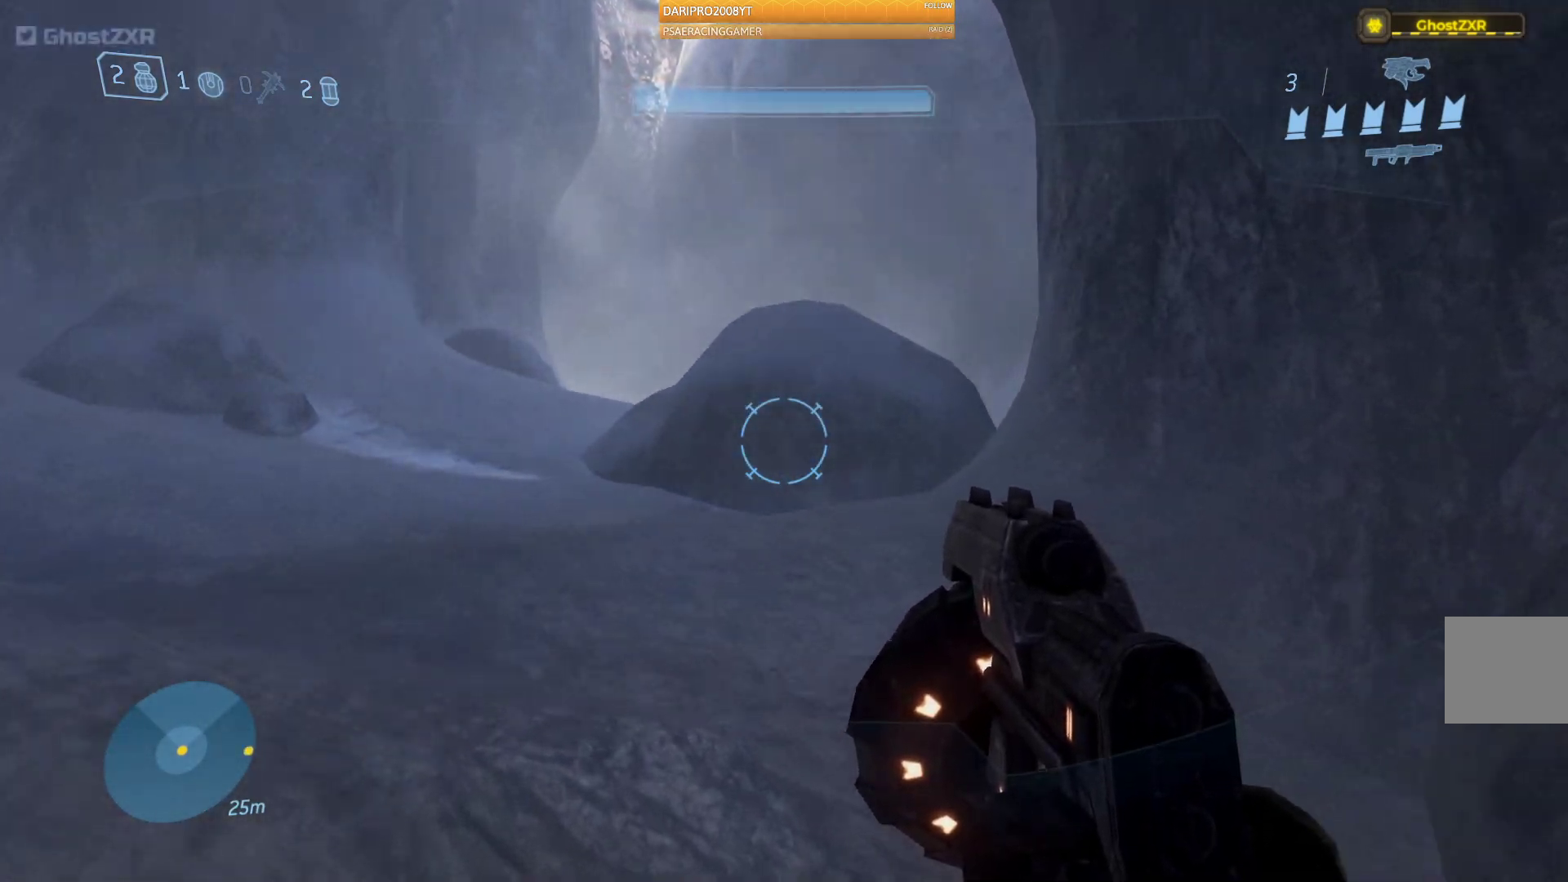
{"dt_ms": 500, "buttons": ["A"], "left_stick": "up-left", "right_stick": "center", "events": [[33, "right_stick", "center"], [233, "A", "down"]]}
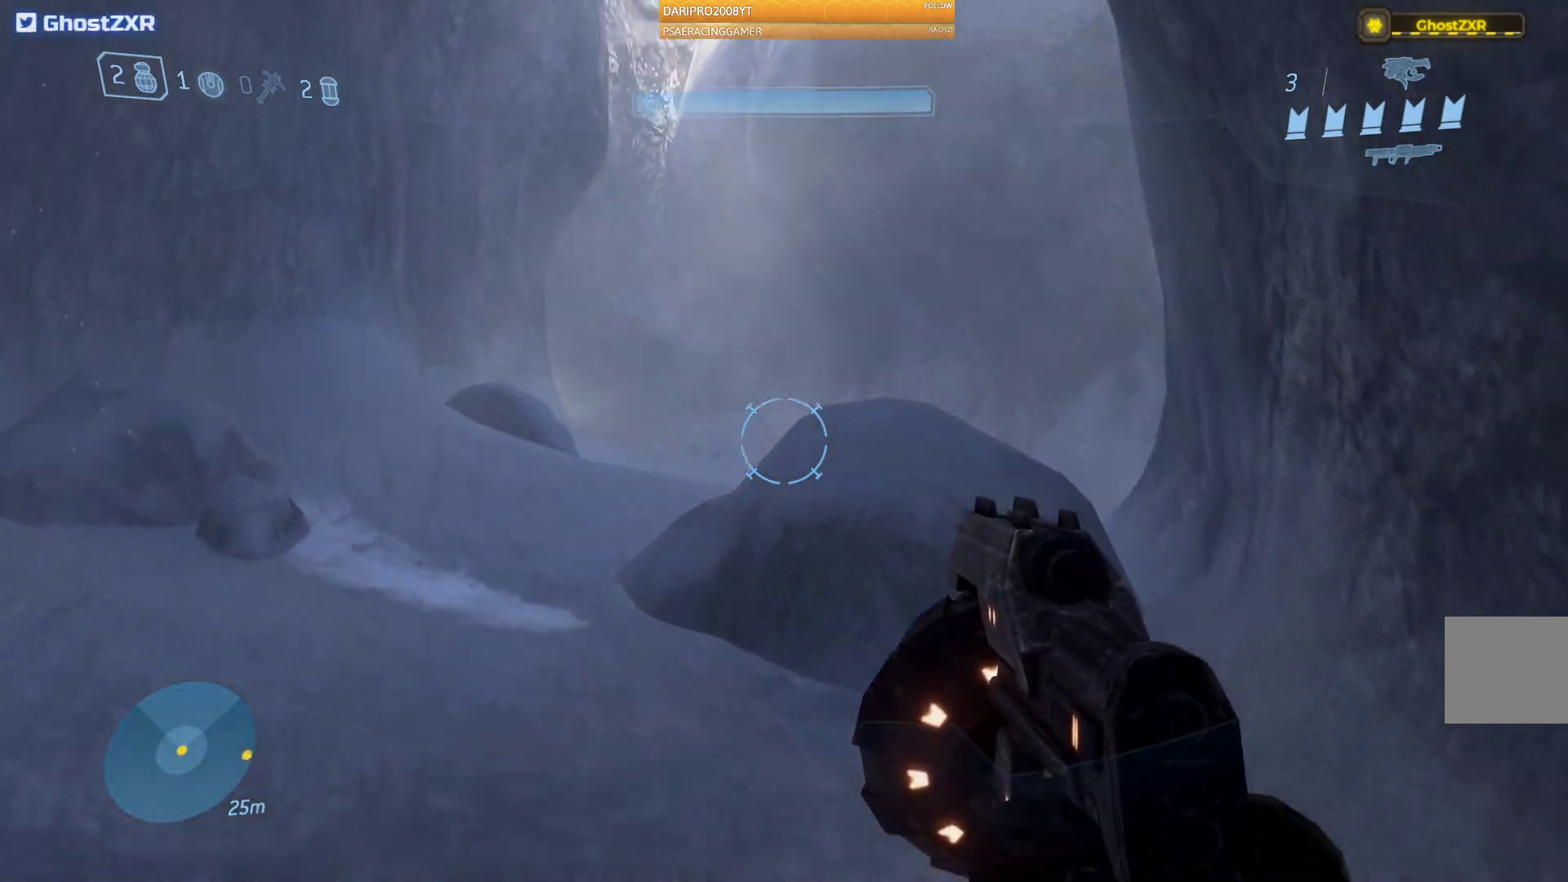
{"dt_ms": 500, "buttons": [], "left_stick": "up-left", "right_stick": "center", "events": [[200, "A", "up"]]}
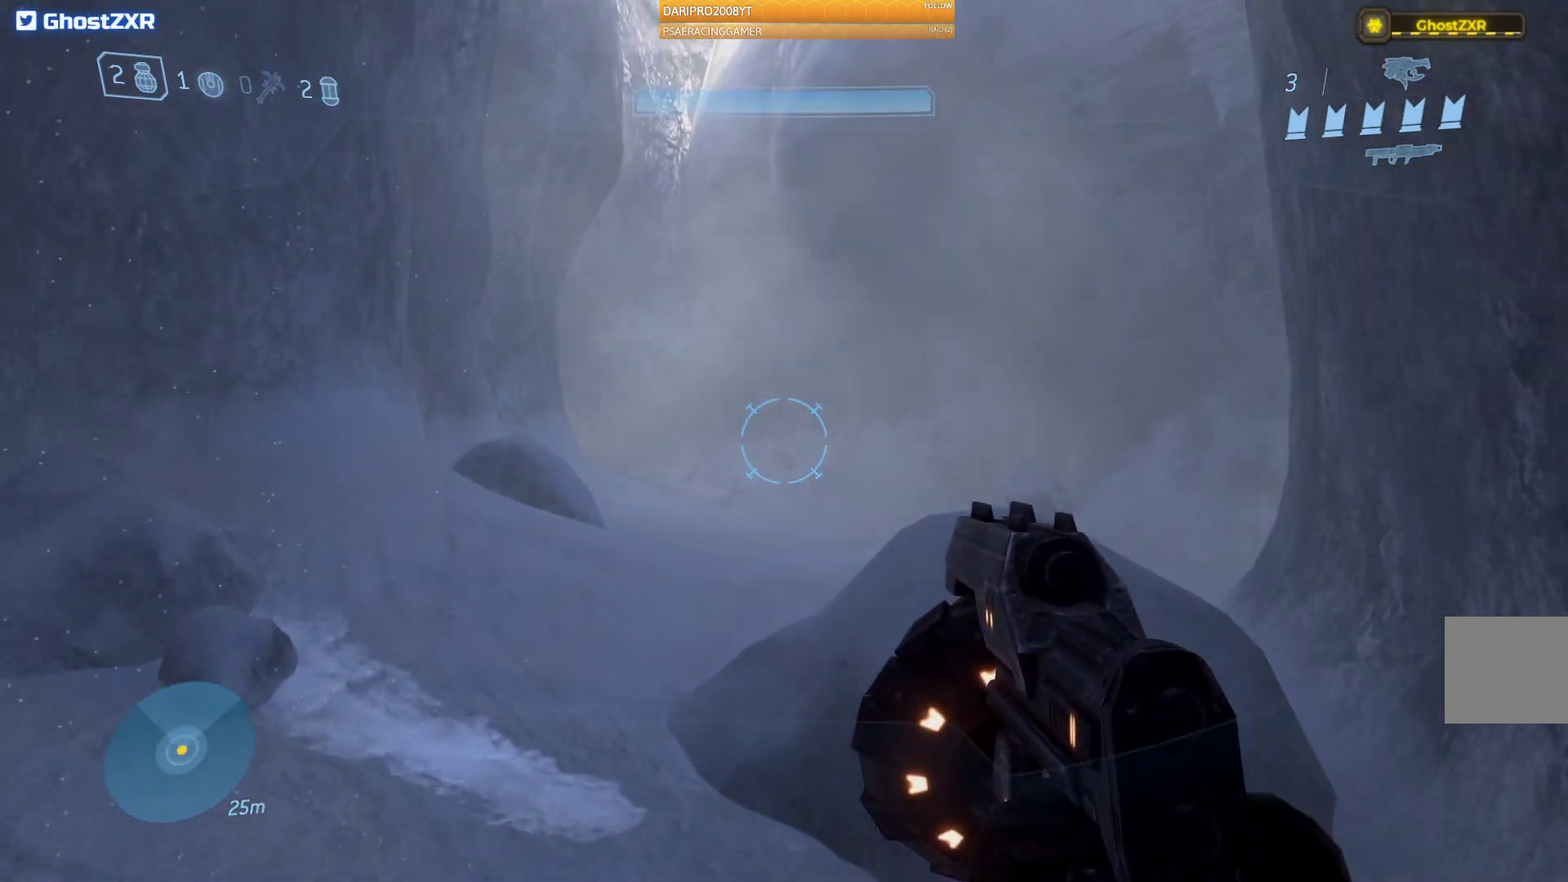
{"dt_ms": 500, "buttons": [], "left_stick": "up-left", "right_stick": "center"}
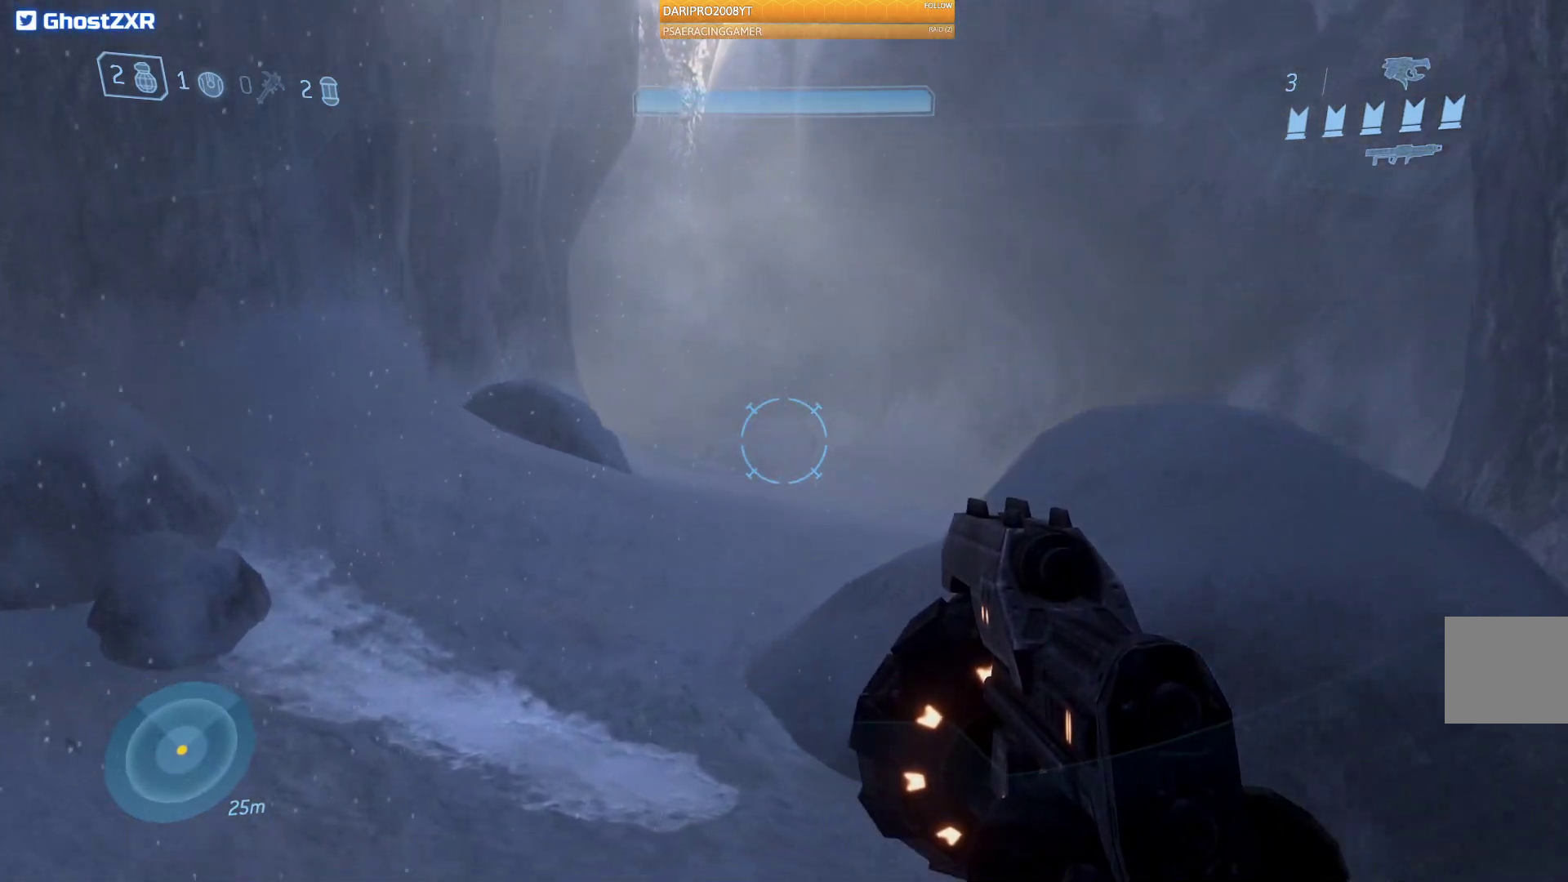
{"dt_ms": 500, "buttons": ["A"], "left_stick": "up", "right_stick": "center", "events": [[250, "left_stick", "up"], [483, "A", "down"]]}
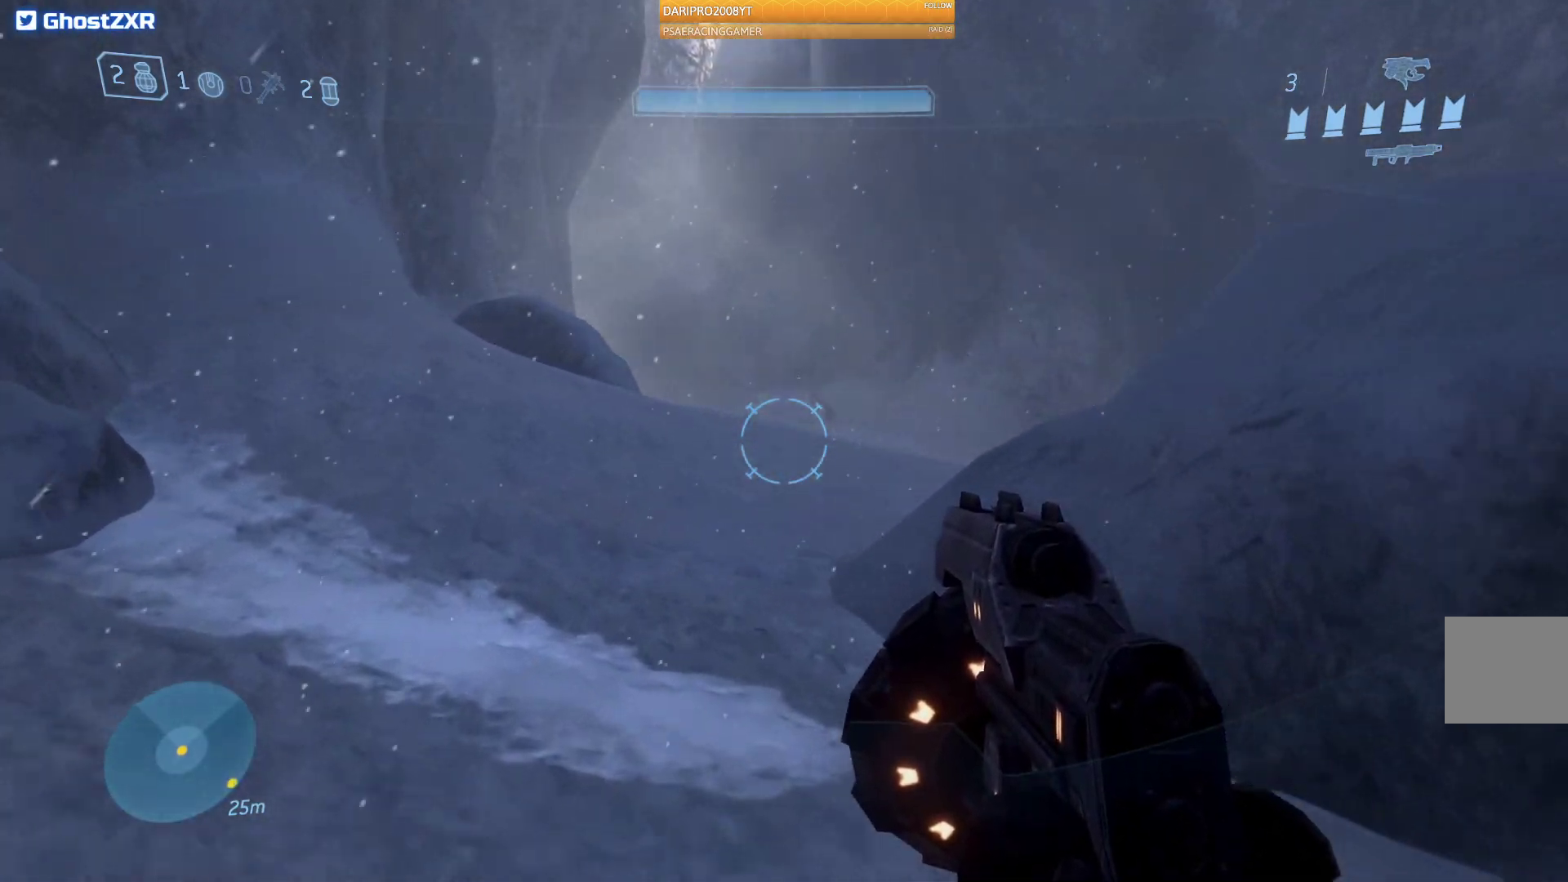
{"dt_ms": 1000, "buttons": ["L2"], "left_stick": "up", "right_stick": "right"}
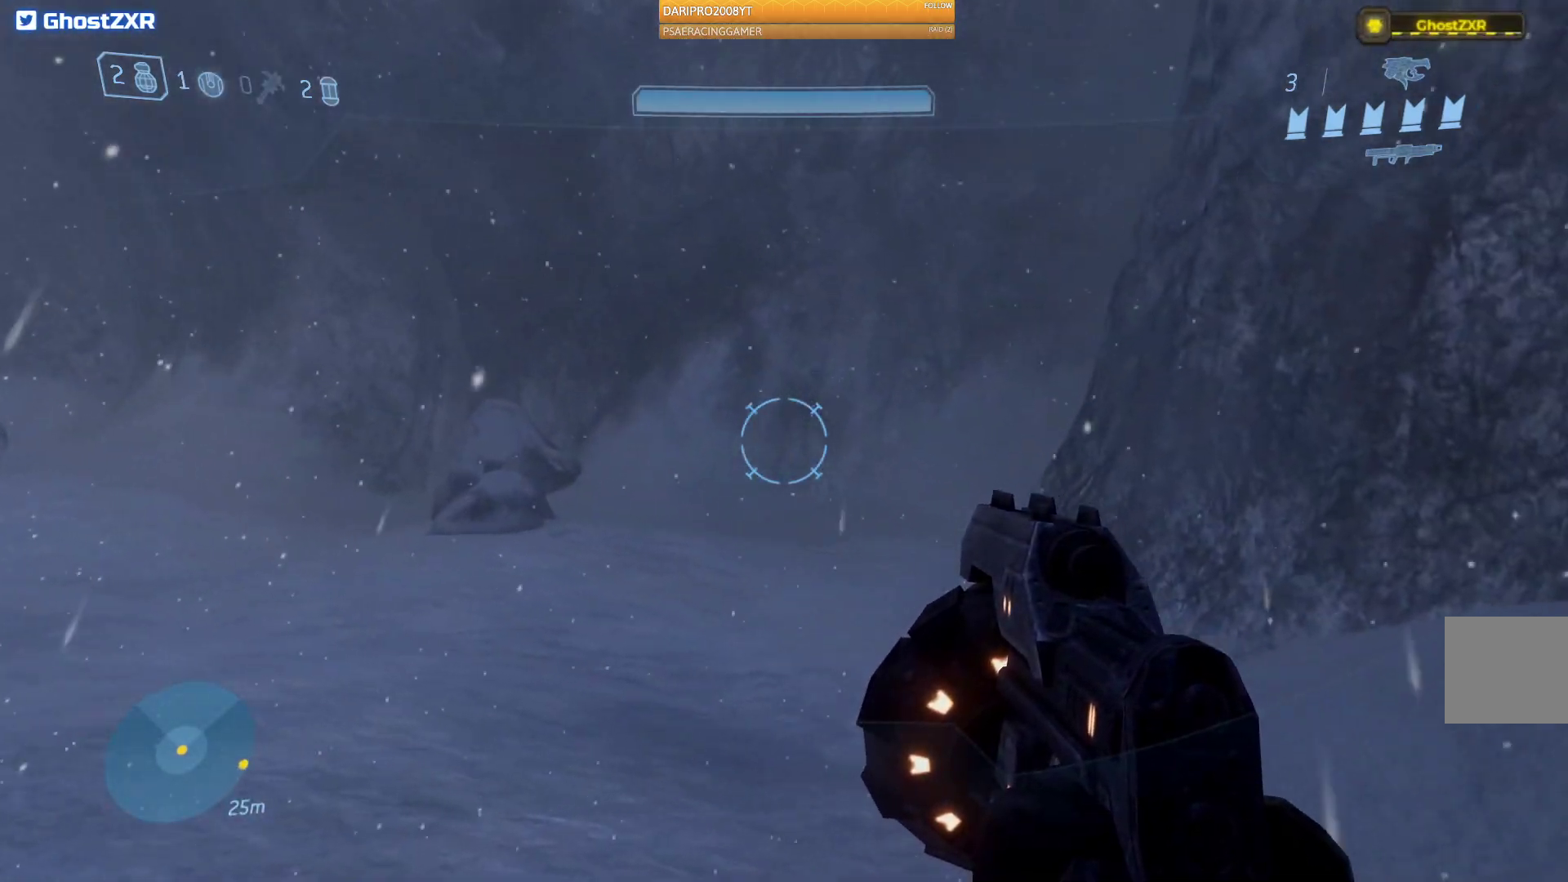
{"dt_ms": 500, "buttons": [], "left_stick": "up", "right_stick": "right"}
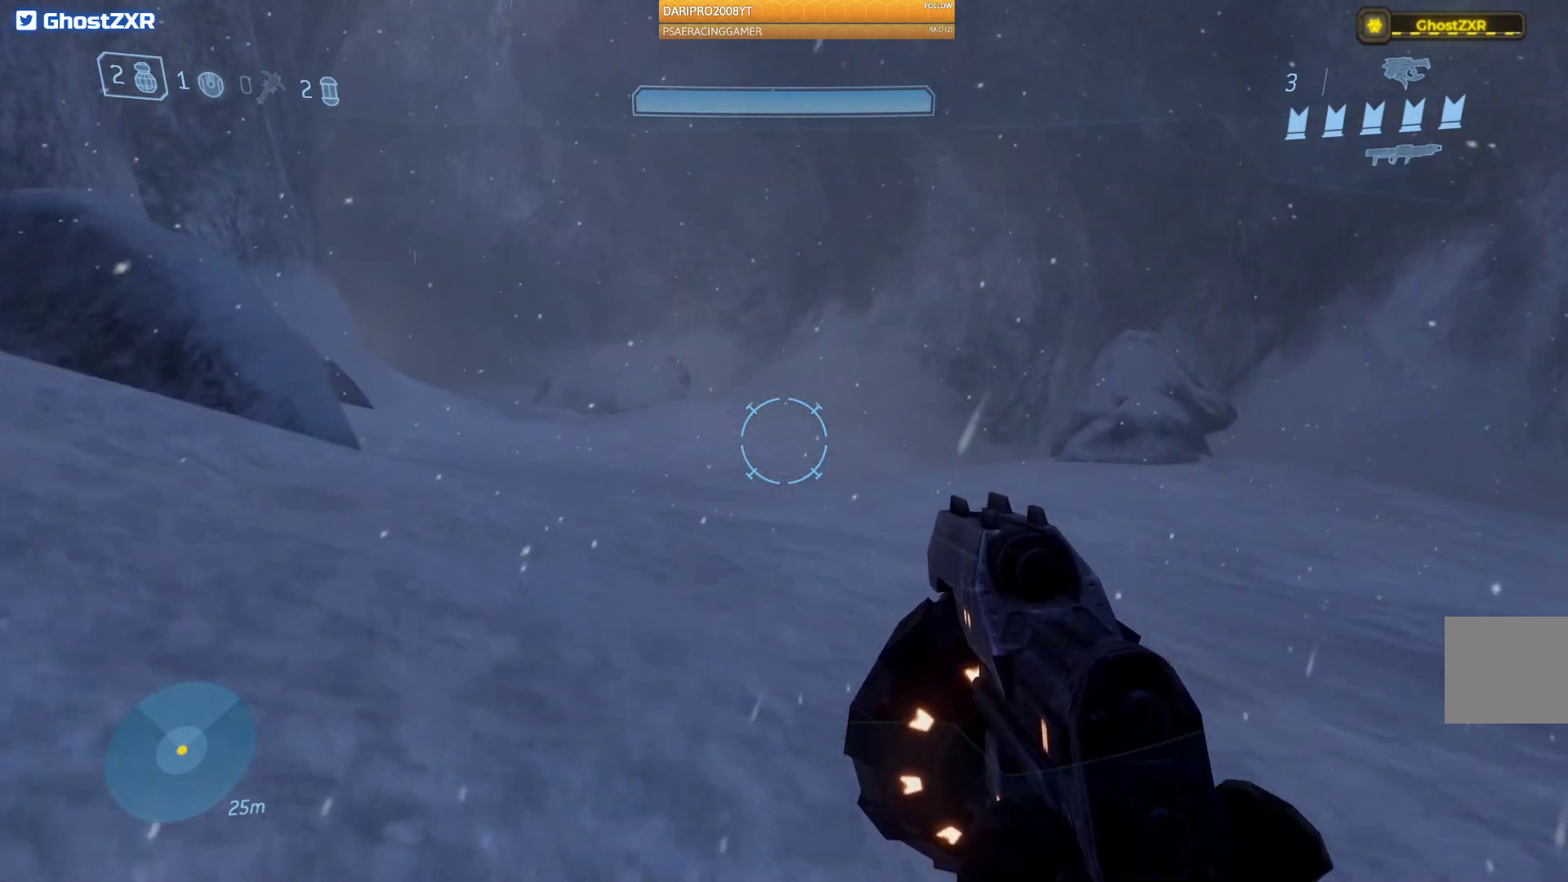
{"dt_ms": 500, "buttons": [], "left_stick": "up-left", "right_stick": "right", "events": [[167, "left_stick", "up-left"]]}
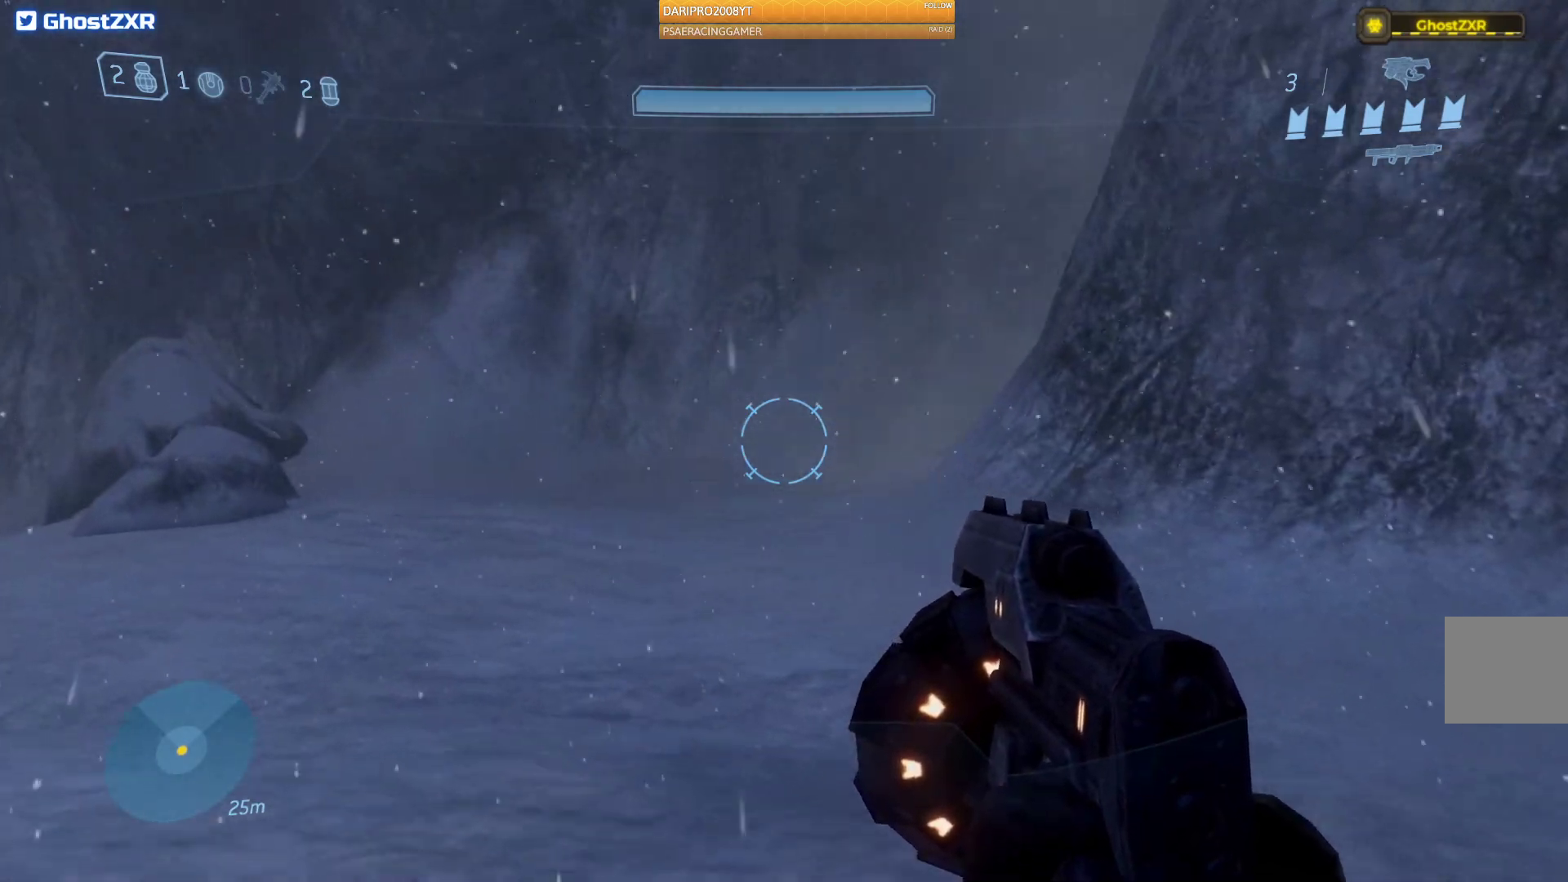
{"dt_ms": 500, "buttons": [], "left_stick": "up", "right_stick": "left", "events": [[133, "right_stick", "left"], [450, "left_stick", "up"]]}
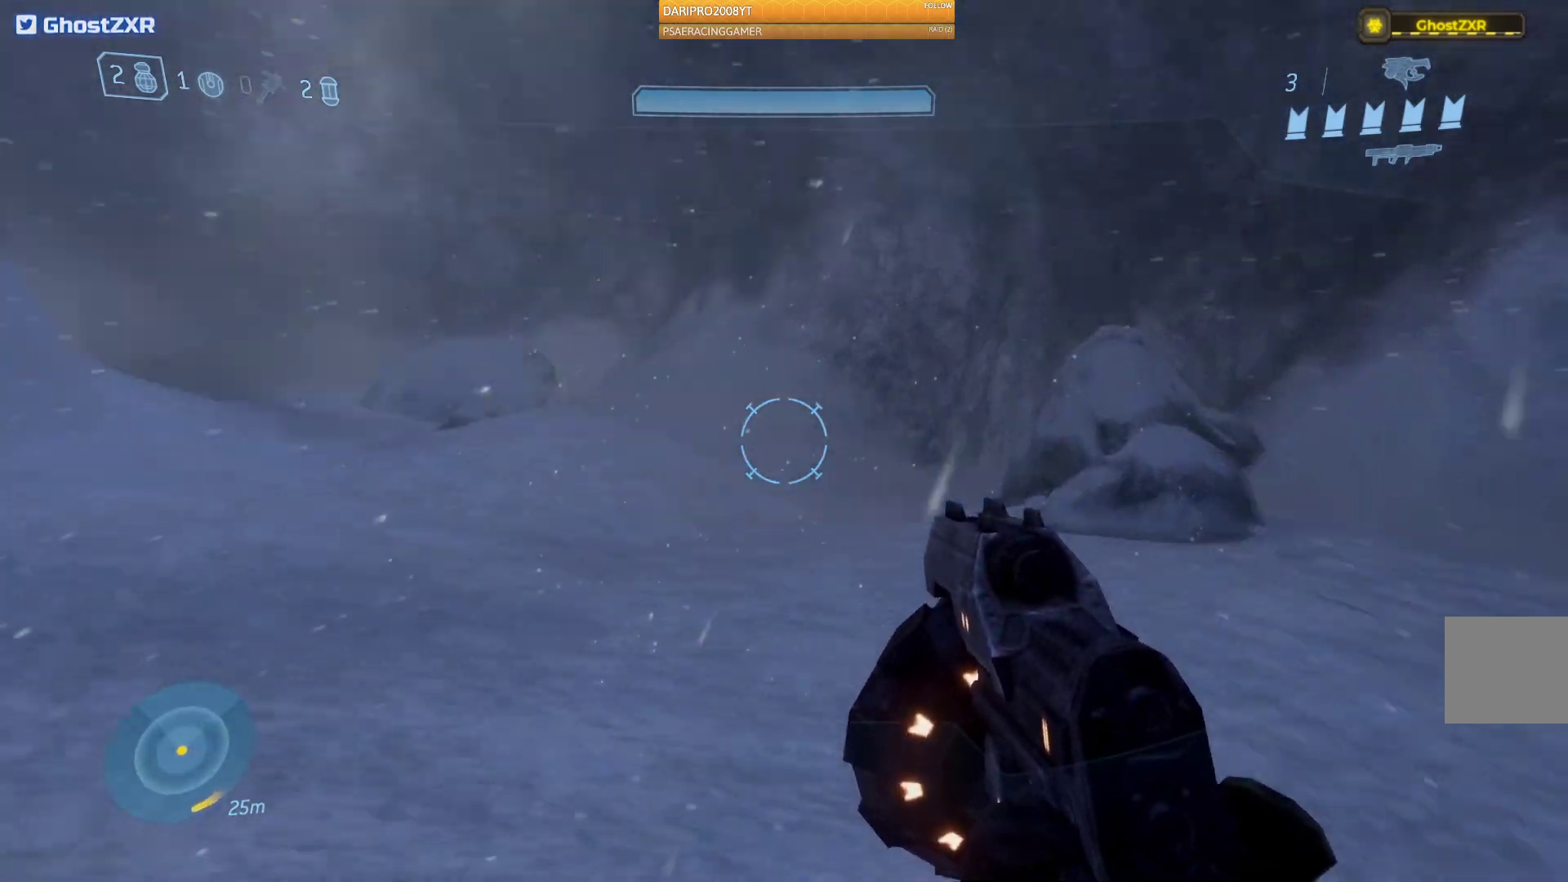
{"dt_ms": 500, "buttons": [], "left_stick": "up", "right_stick": "left", "events": []}
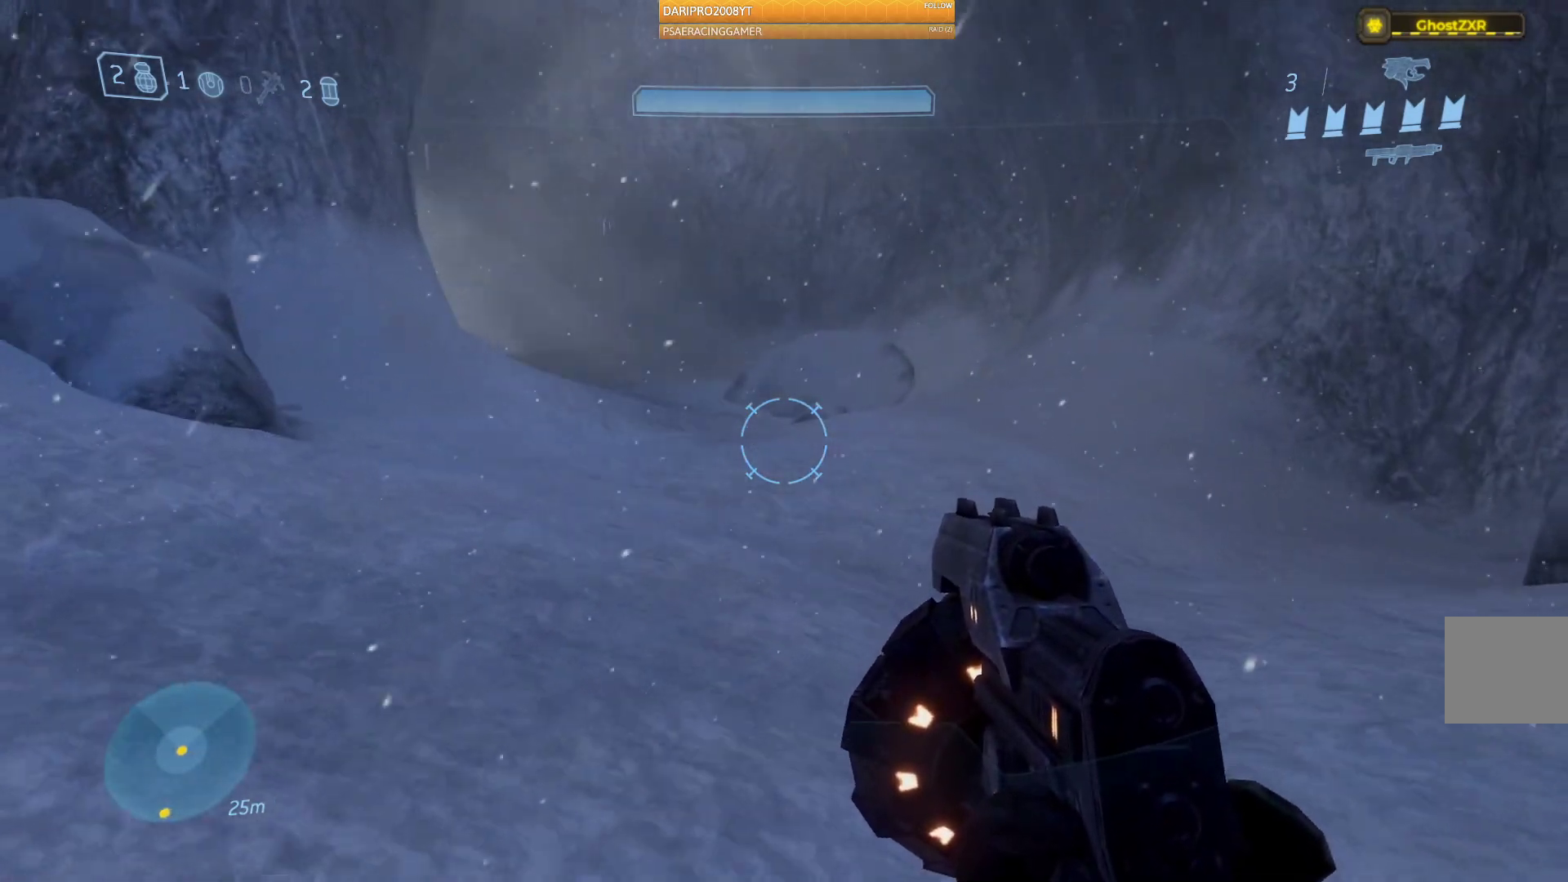
{"dt_ms": 500, "buttons": [], "left_stick": "left", "right_stick": "right", "events": [[150, "right_stick", "center"], [217, "right_stick", "right"], [267, "left_stick", "up-left"], [450, "left_stick", "left"]]}
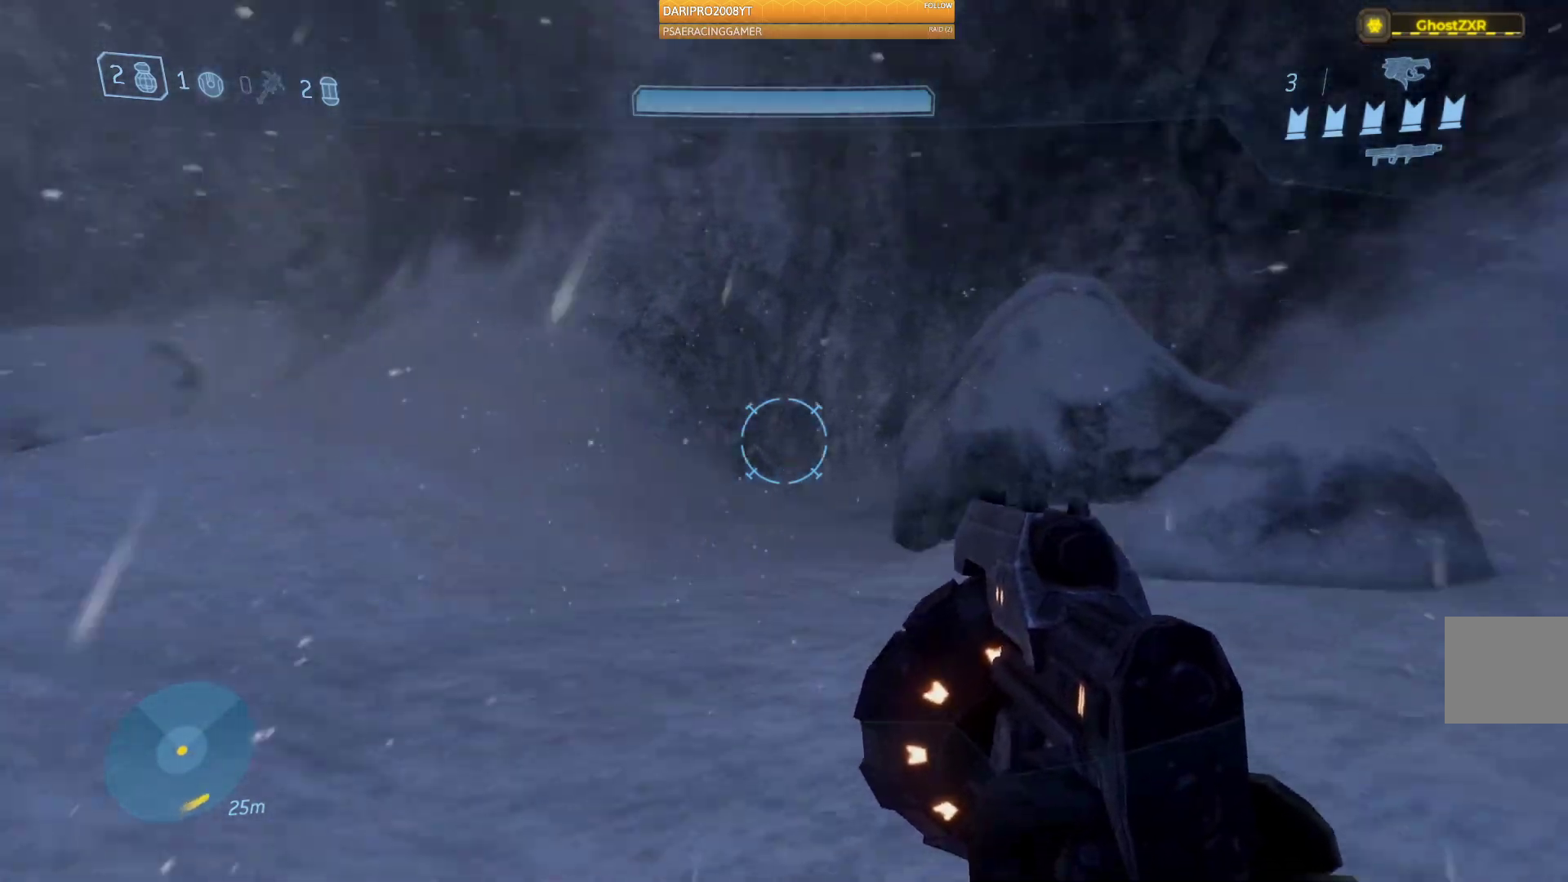
{"dt_ms": 500, "buttons": [], "left_stick": "left", "right_stick": "right", "events": []}
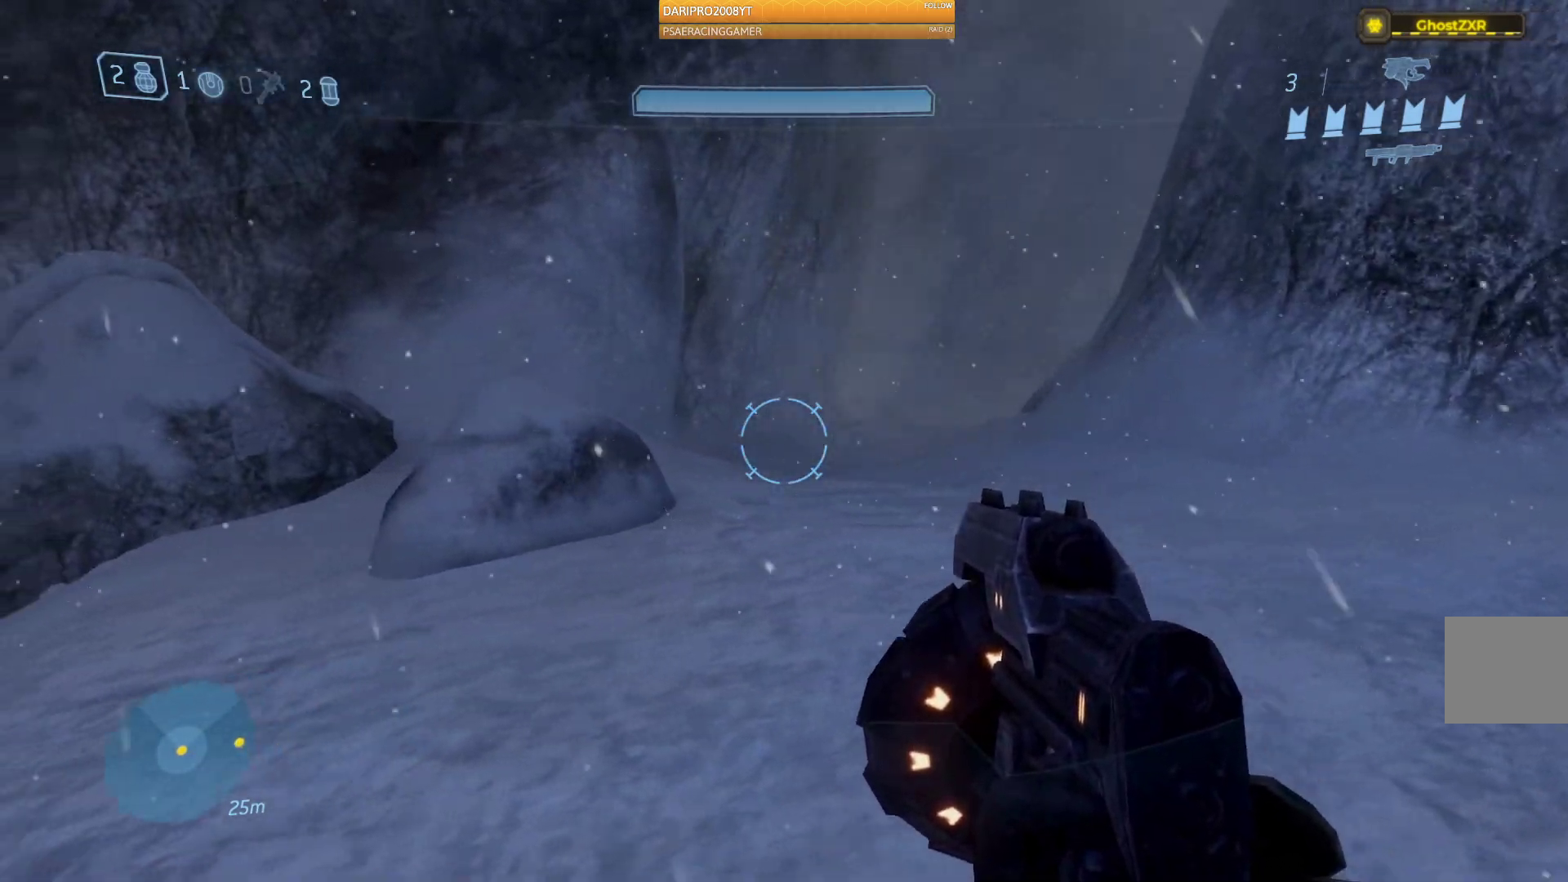
{"dt_ms": 500, "buttons": [], "left_stick": "up", "right_stick": "center", "events": [[117, "right_stick", "center"], [267, "left_stick", "up-left"], [450, "left_stick", "up"]]}
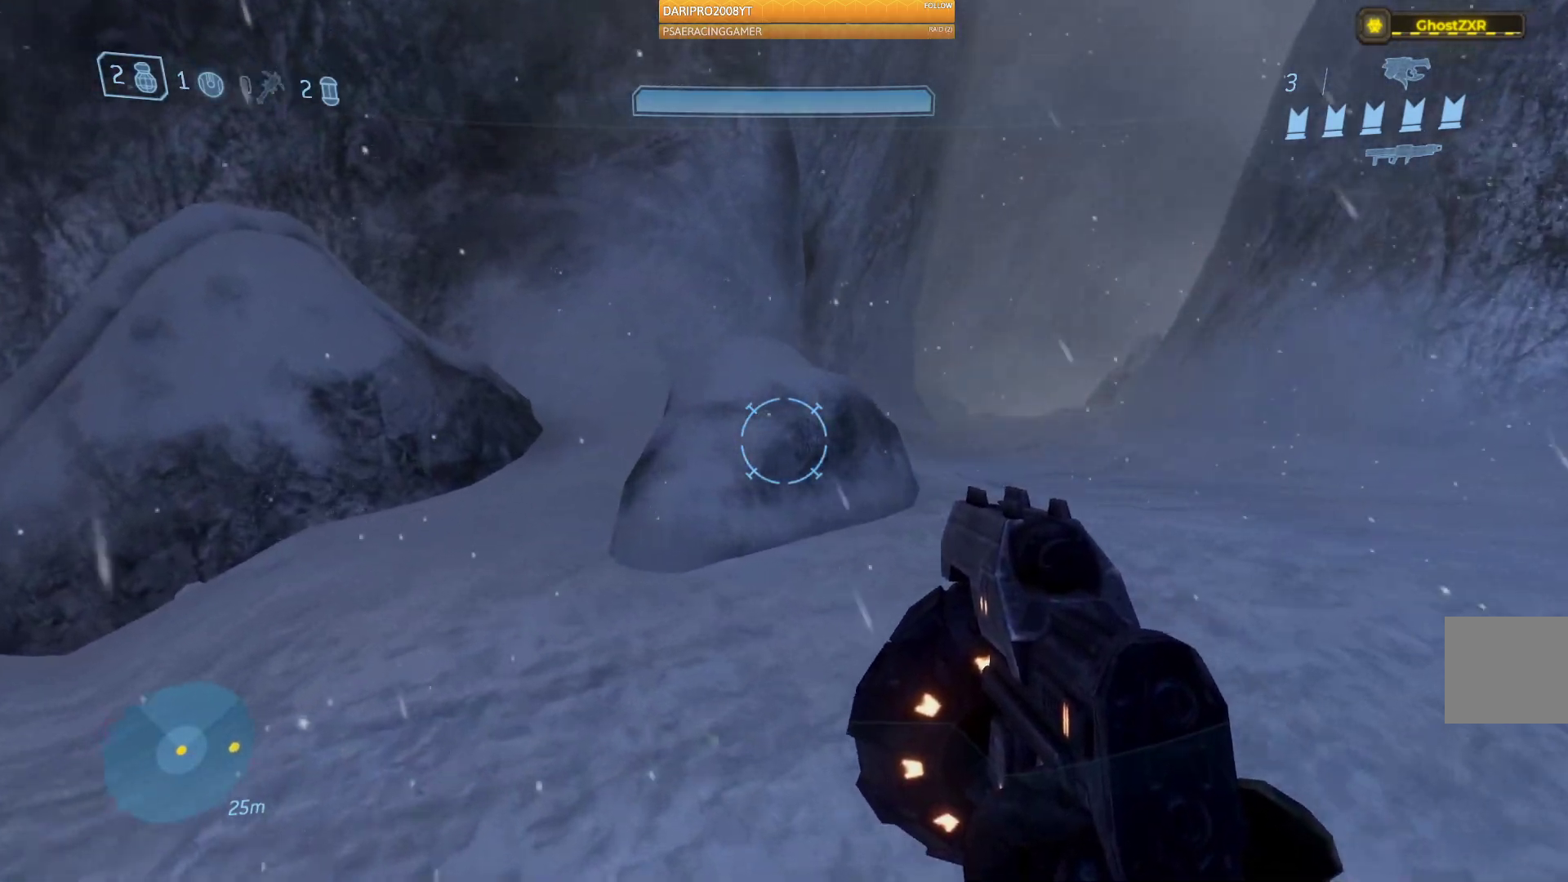
{"dt_ms": 500, "buttons": [], "left_stick": "up", "right_stick": "right", "events": [[83, "right_stick", "right"]]}
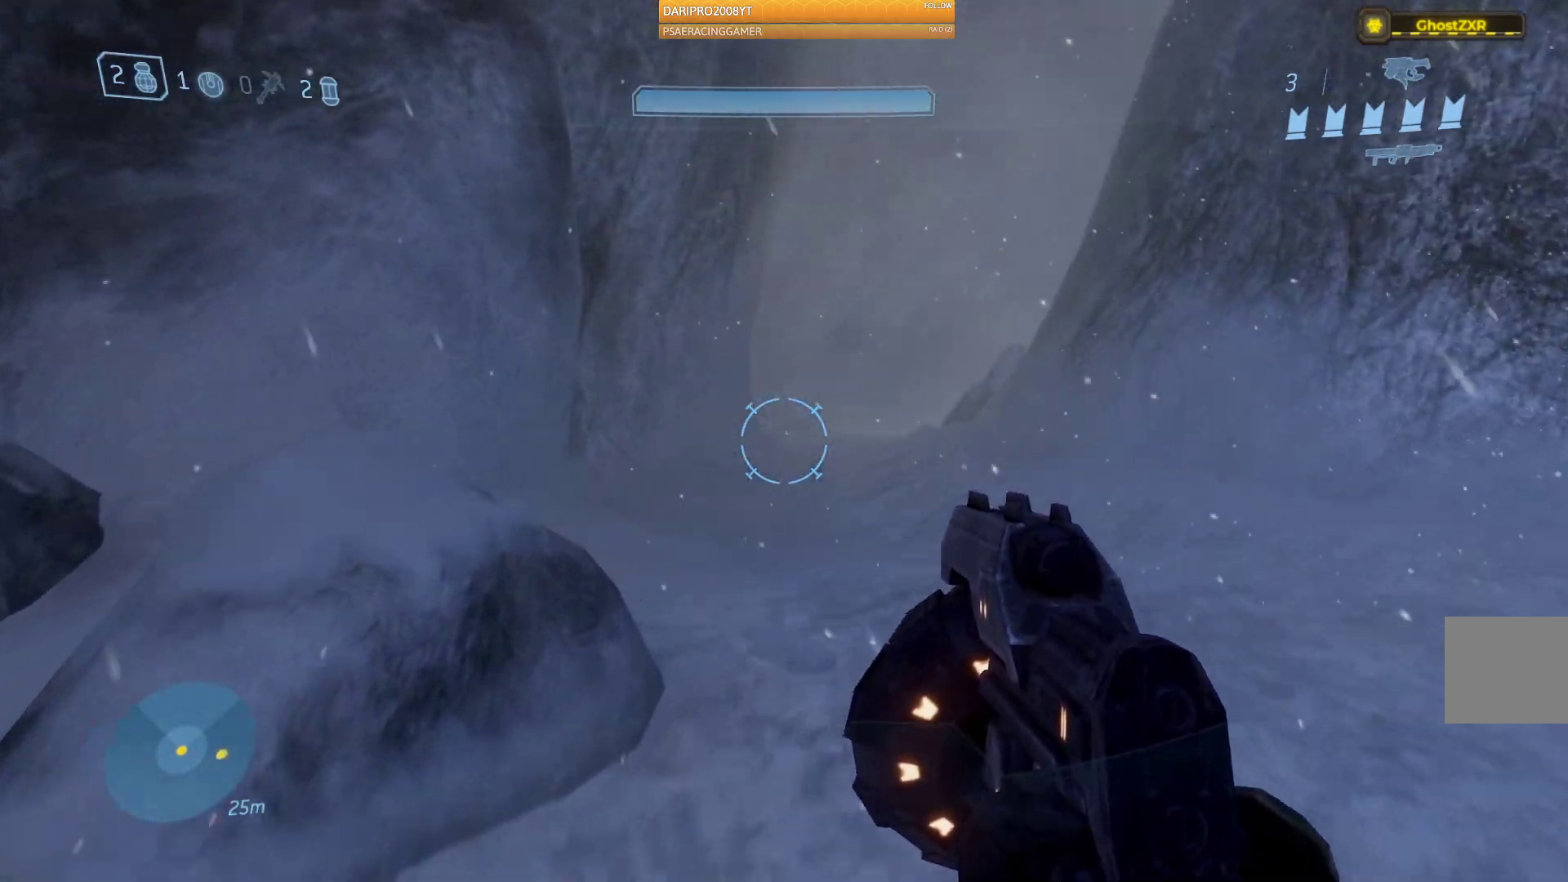
{"dt_ms": 500, "buttons": [], "left_stick": "up", "right_stick": "right", "events": []}
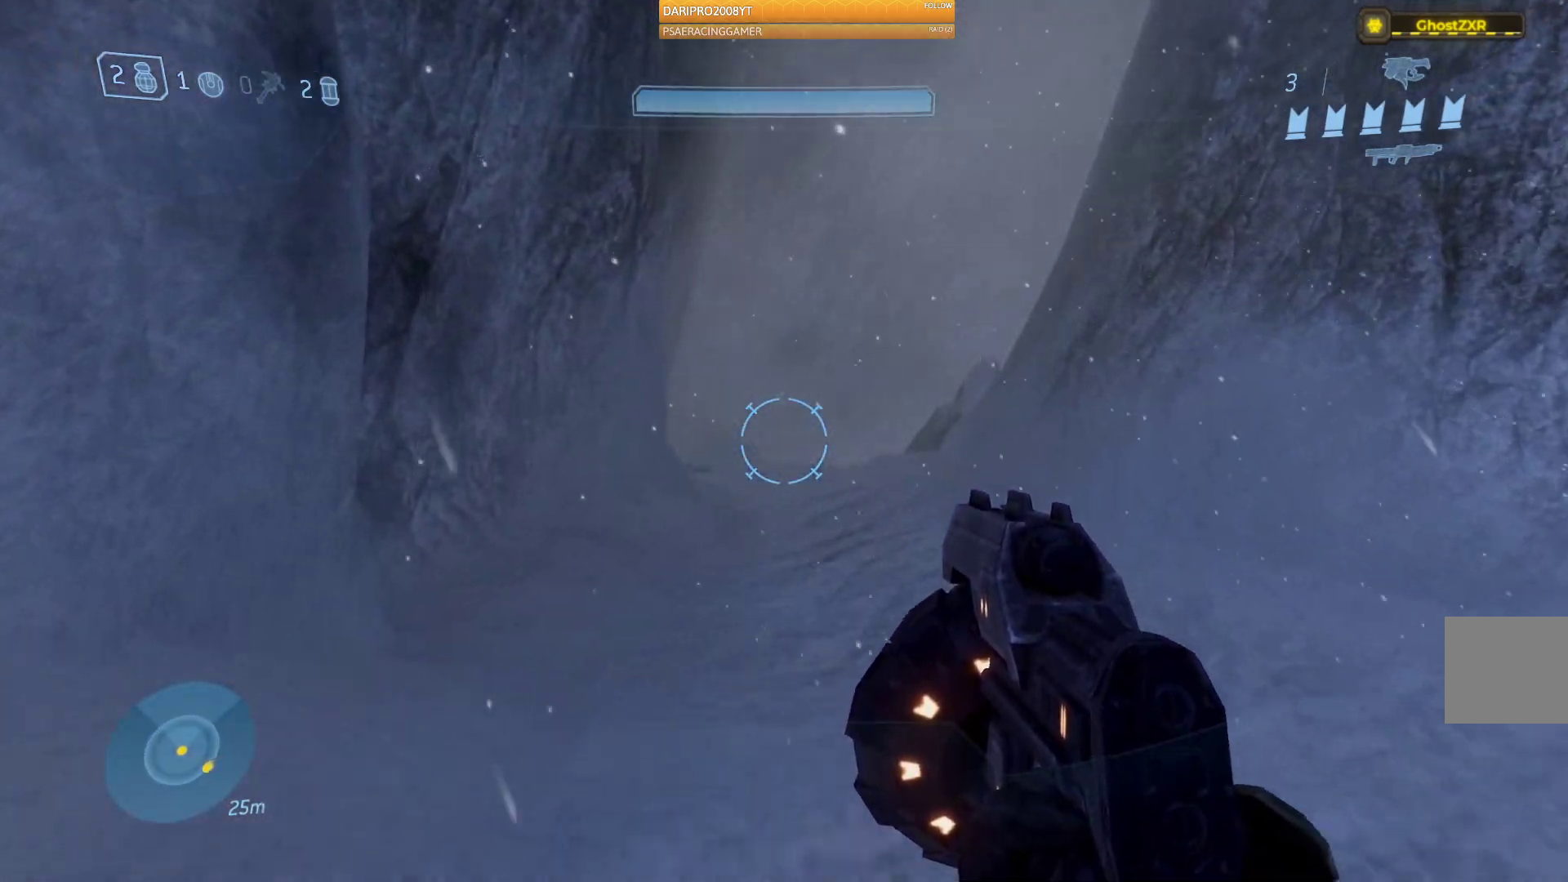
{"dt_ms": 500, "buttons": [], "left_stick": "up", "right_stick": "right", "events": []}
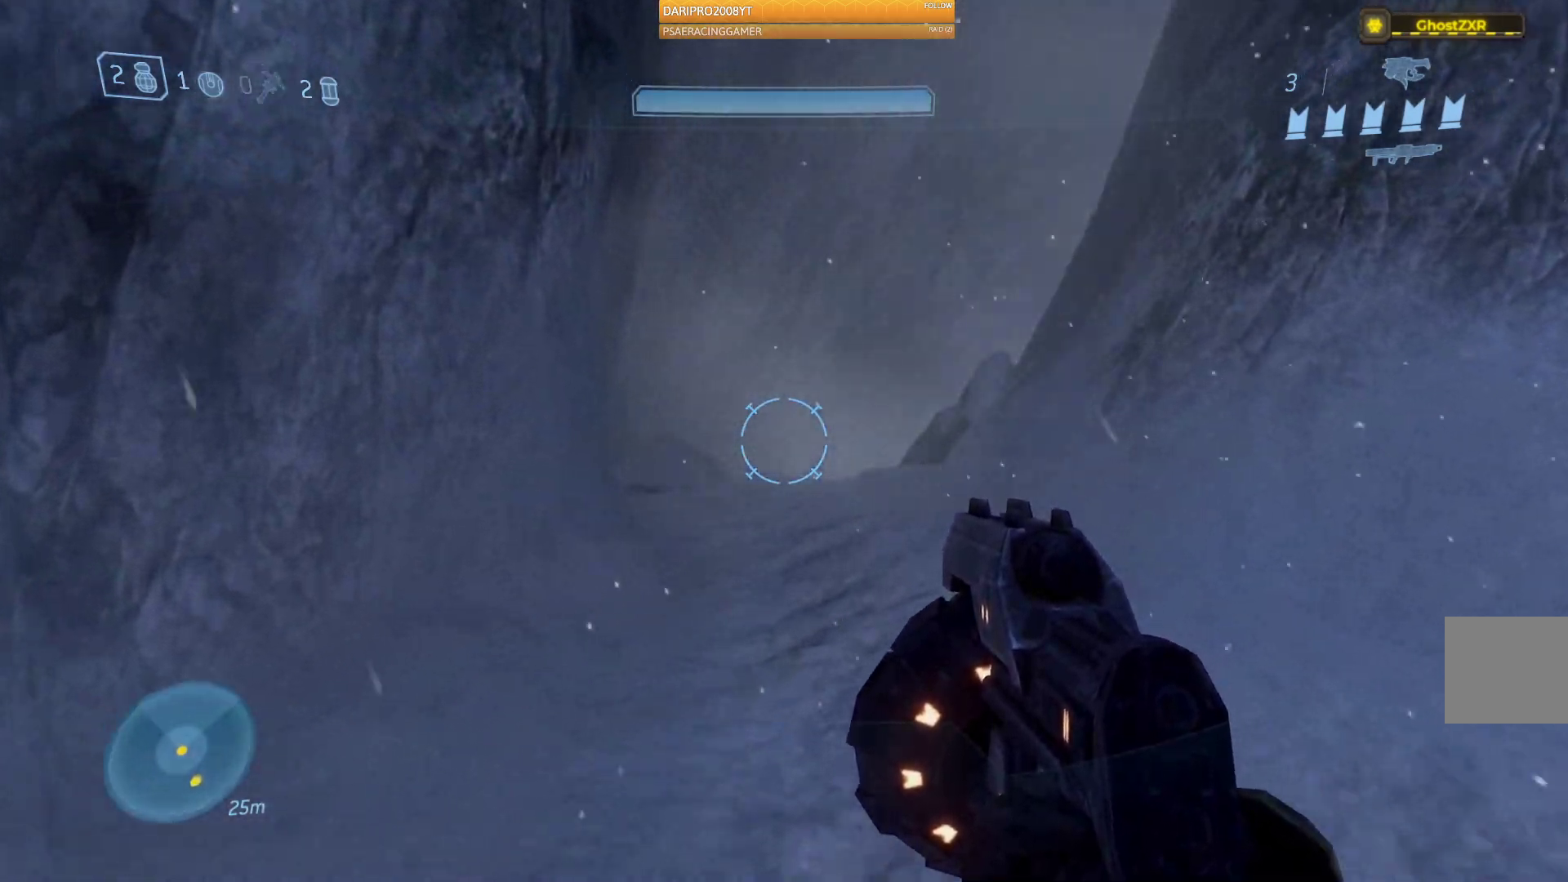
{"dt_ms": 500, "buttons": [], "left_stick": "up", "right_stick": "down-right", "events": [[233, "right_stick", "down-right"]]}
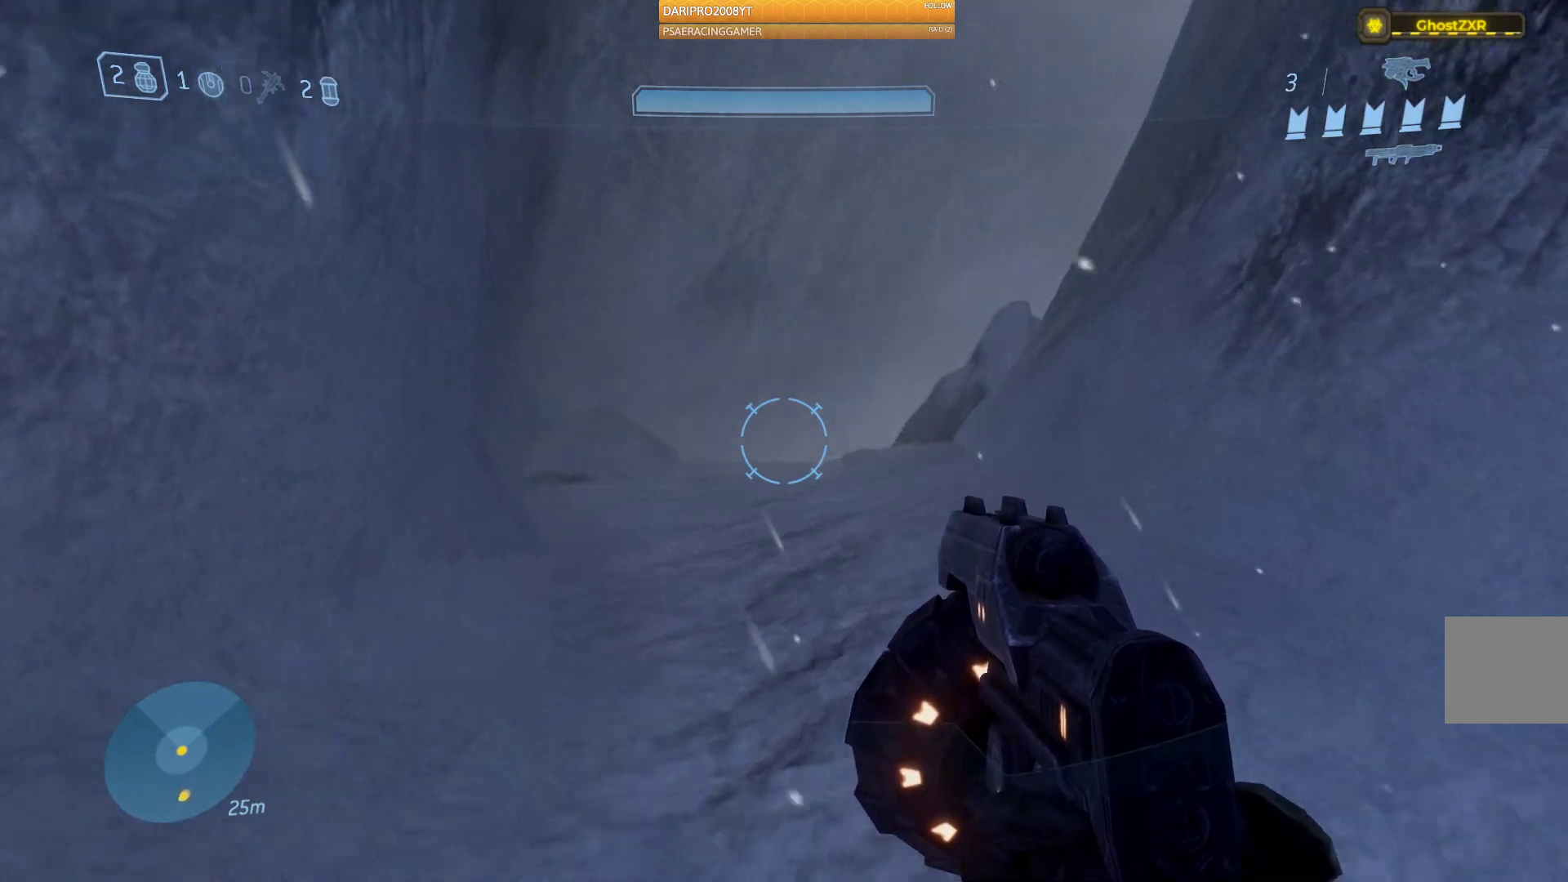
{"dt_ms": 500, "buttons": [], "left_stick": "up", "right_stick": "down-right", "events": []}